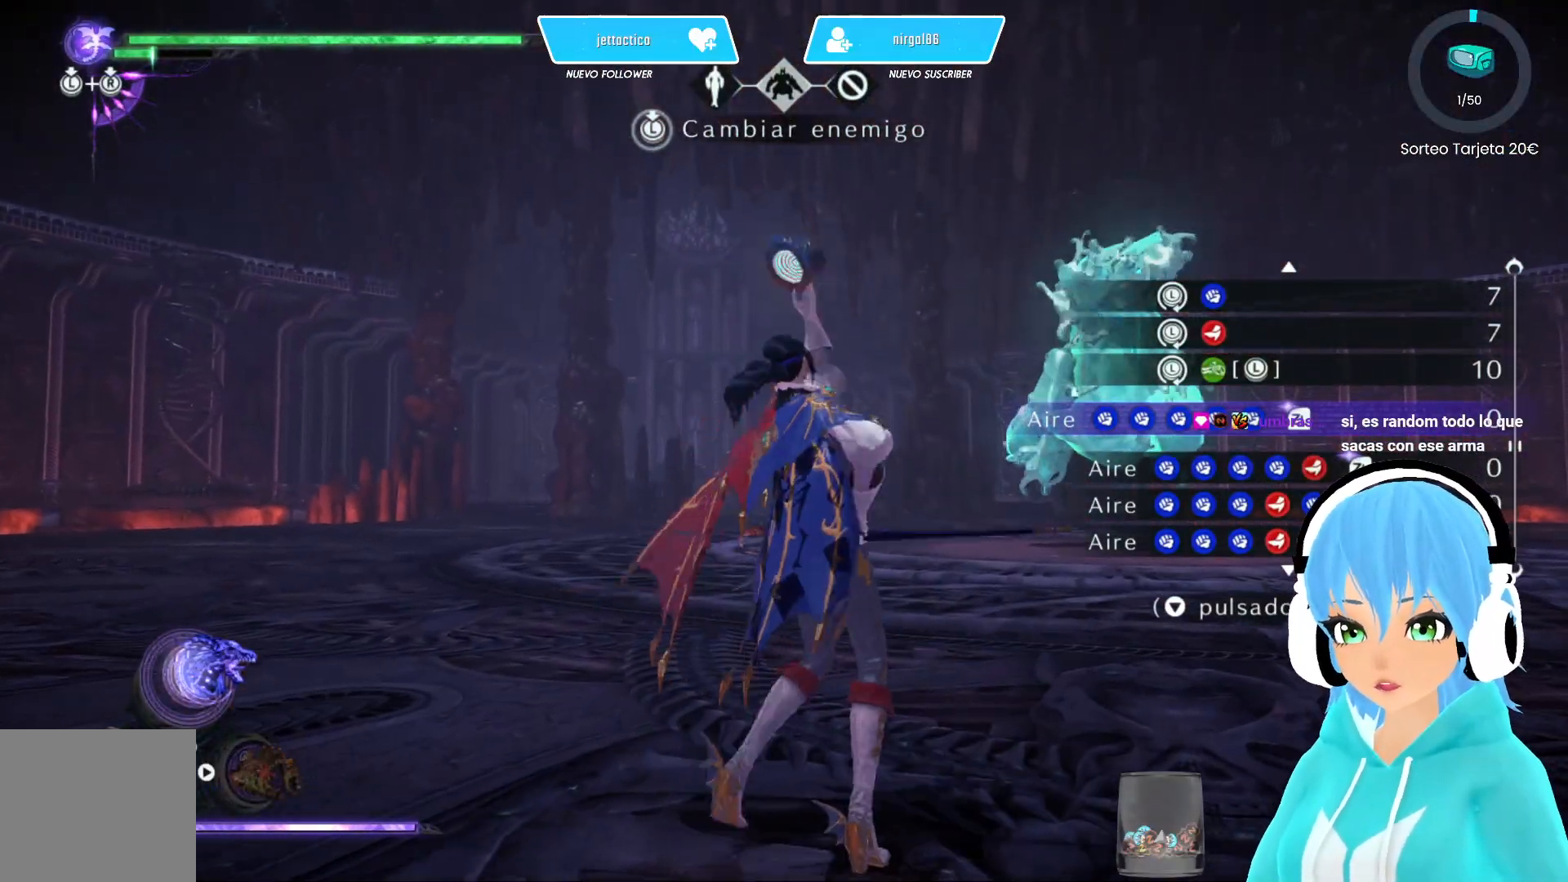
Gameplay with a controller (Xbox layout); each line is a JSON object with the inputs held at the frame after it. "events" lists button and stick changes between this image and that frame as [ms after this image, input, new state], when the widget could be followed in between.
{"buttons": ["X"], "left_stick": "center", "right_stick": "center", "events": []}
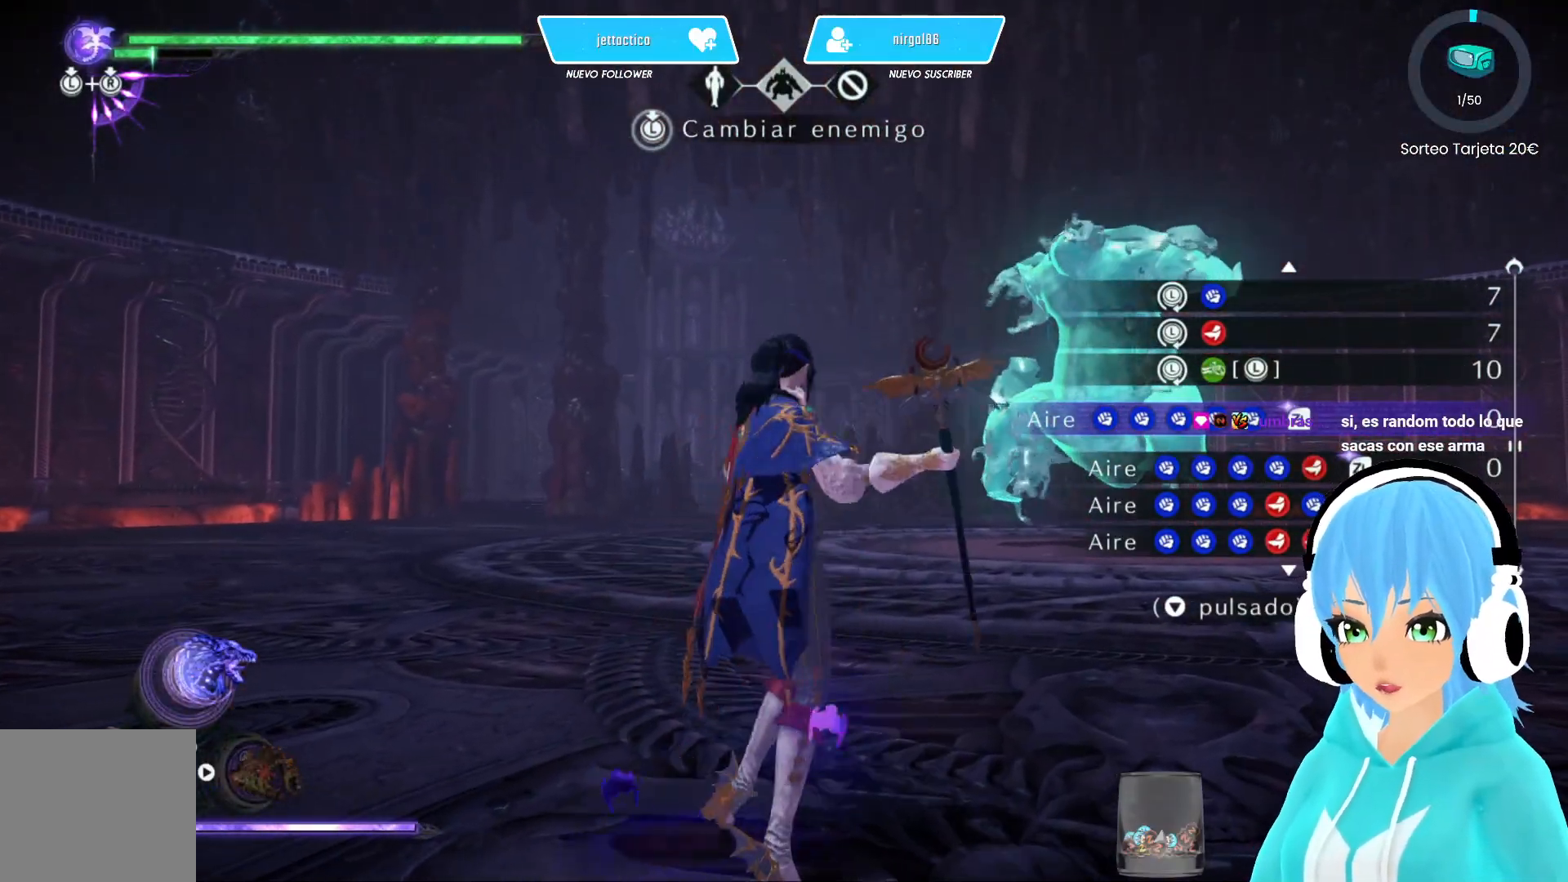
{"buttons": ["X"], "left_stick": "center", "right_stick": "left", "events": [[100, "right_stick", "left"]]}
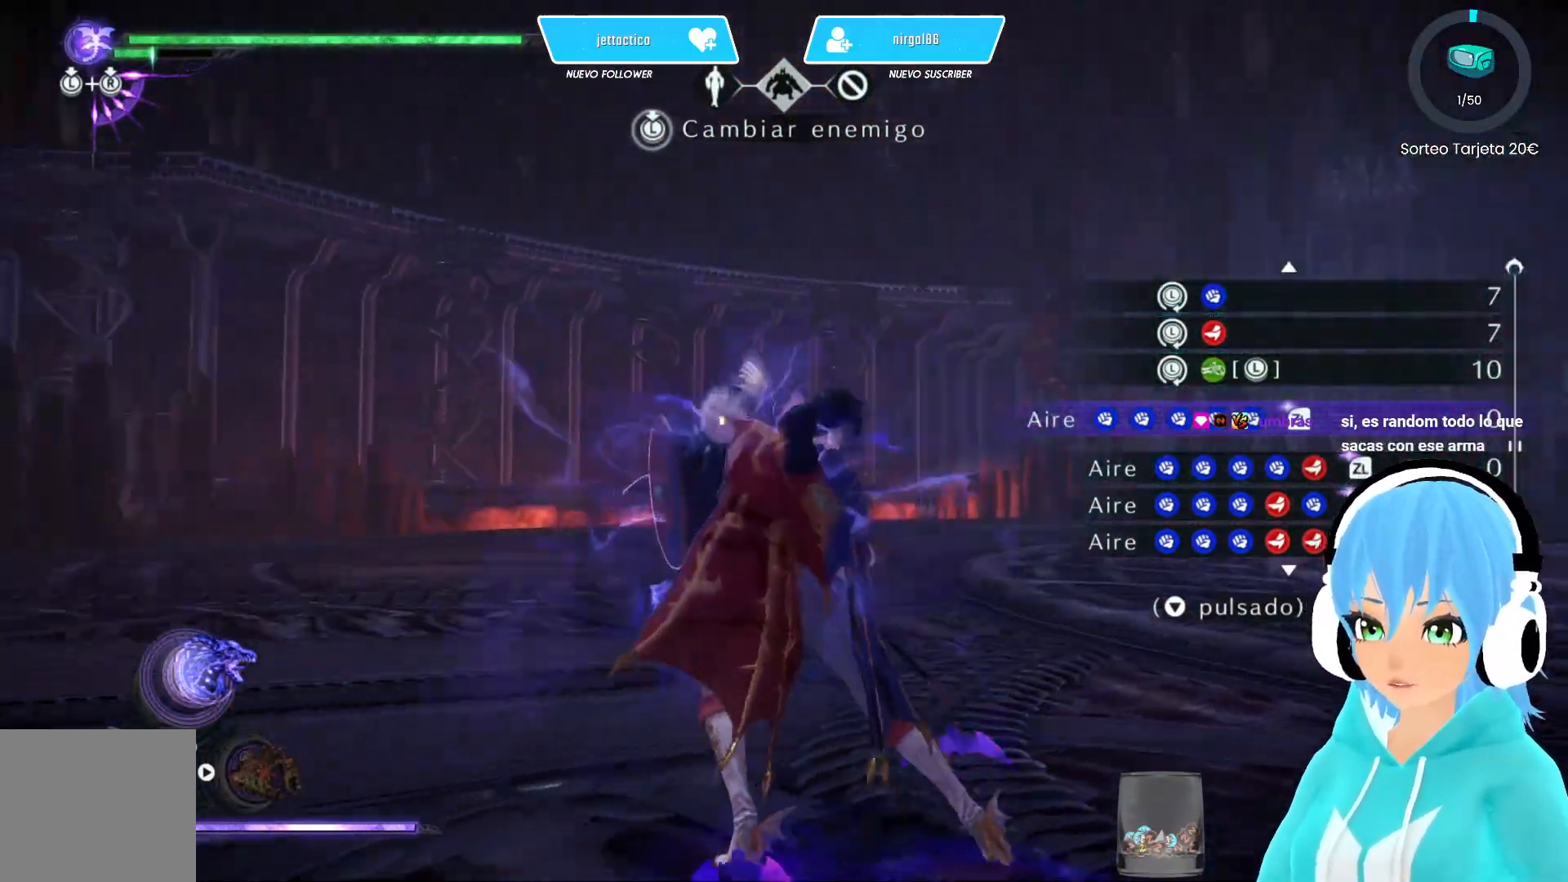
{"buttons": ["X"], "left_stick": "center", "right_stick": "left", "events": []}
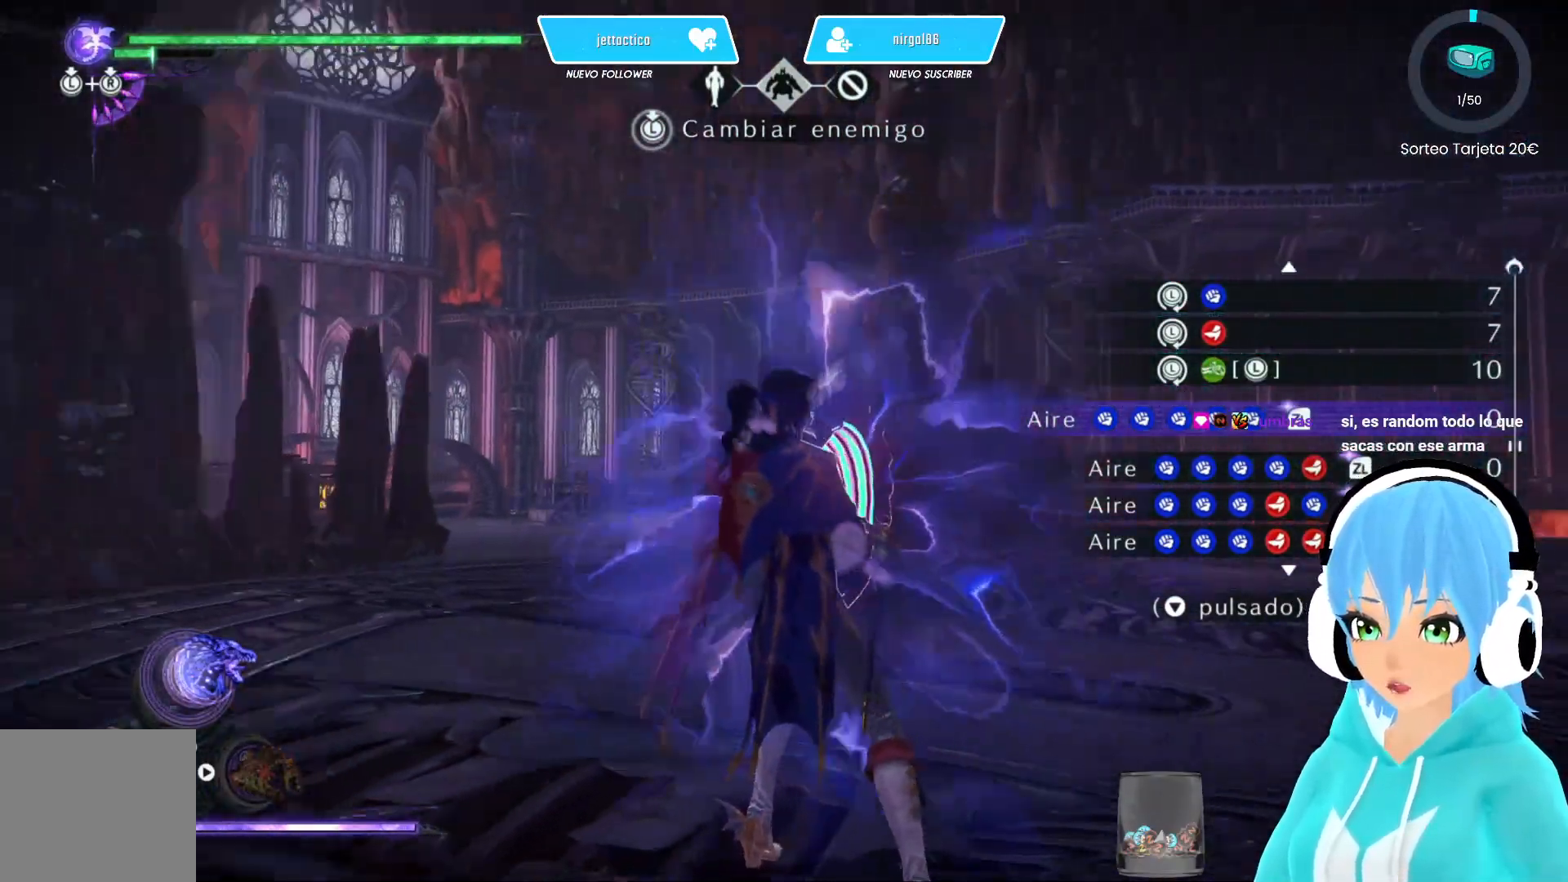
{"buttons": ["X"], "left_stick": "center", "right_stick": "left", "events": []}
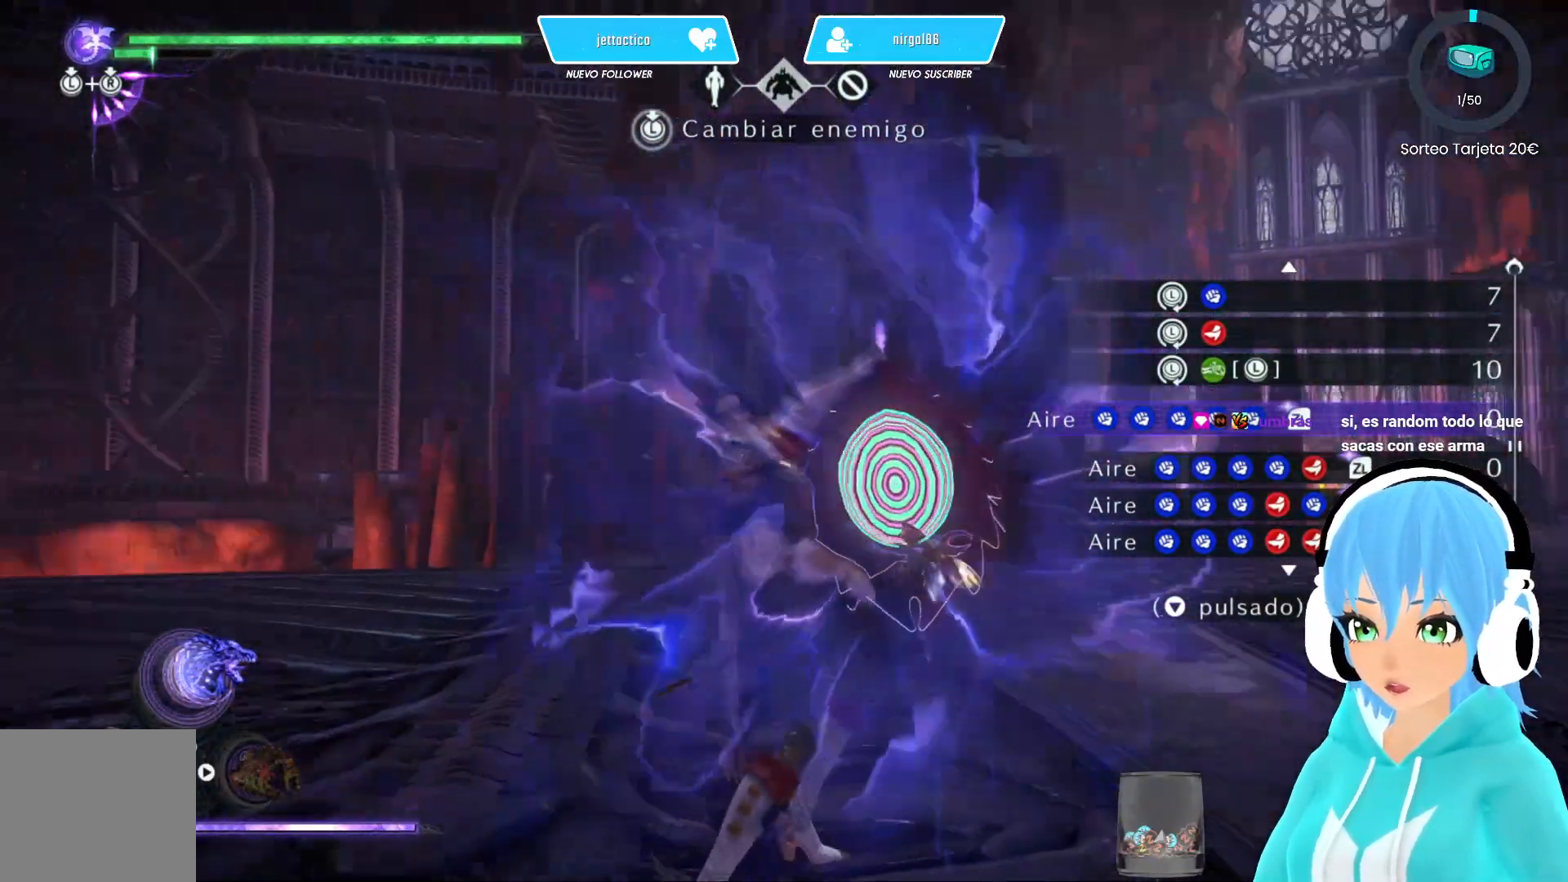
{"buttons": ["X"], "left_stick": "center", "right_stick": "left", "events": []}
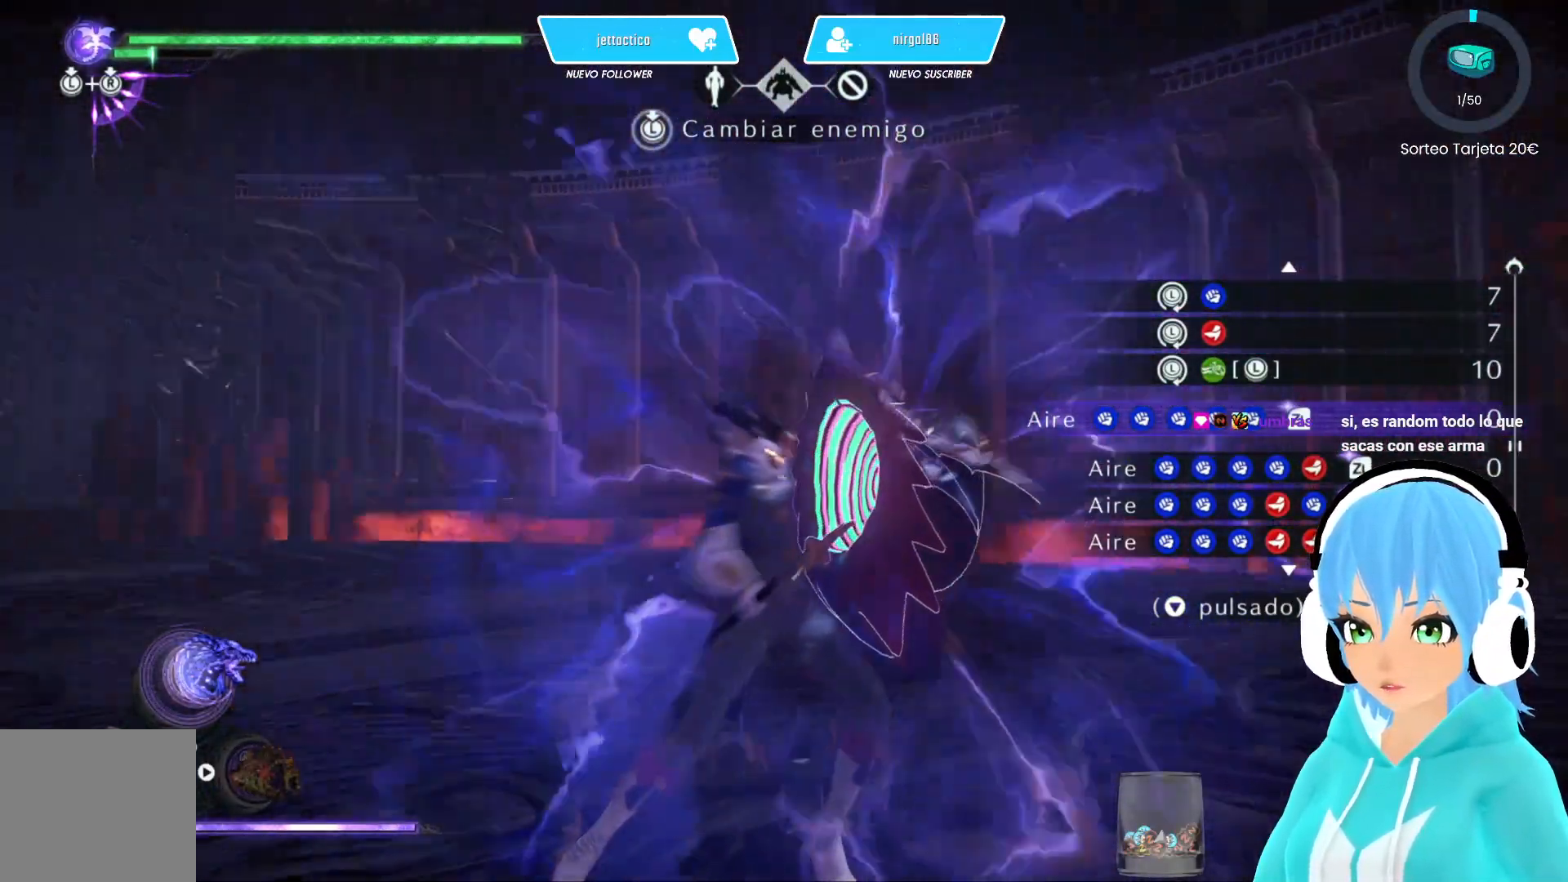
{"buttons": ["X"], "left_stick": "center", "right_stick": "down-left", "events": [[417, "right_stick", "down-left"]]}
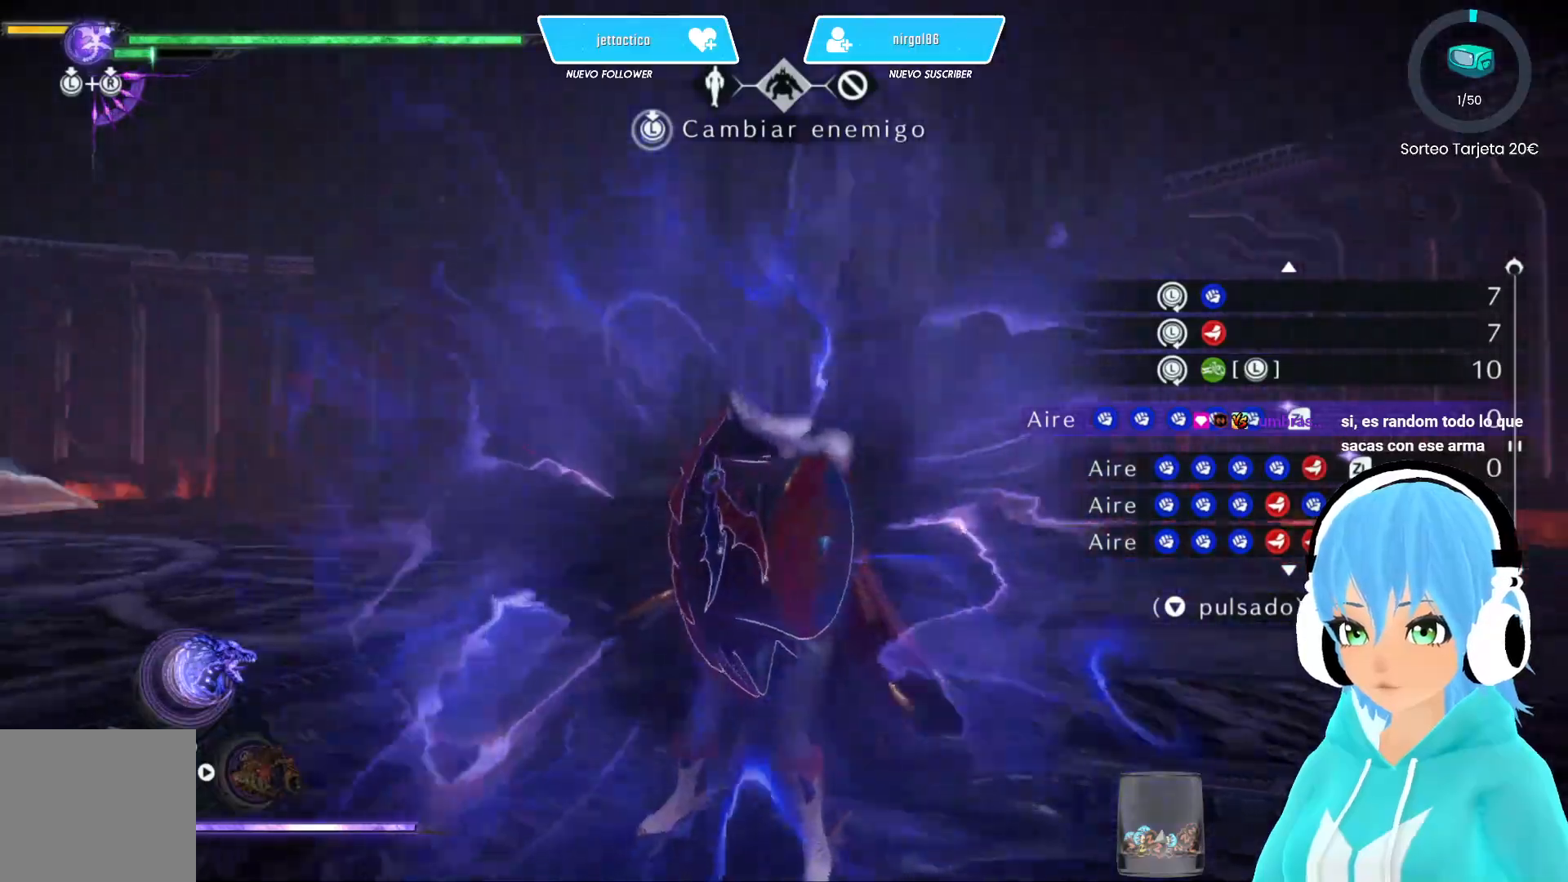
{"buttons": [], "left_stick": "center", "right_stick": "center", "events": [[233, "right_stick", "left"], [383, "right_stick", "center"], [500, "X", "up"]]}
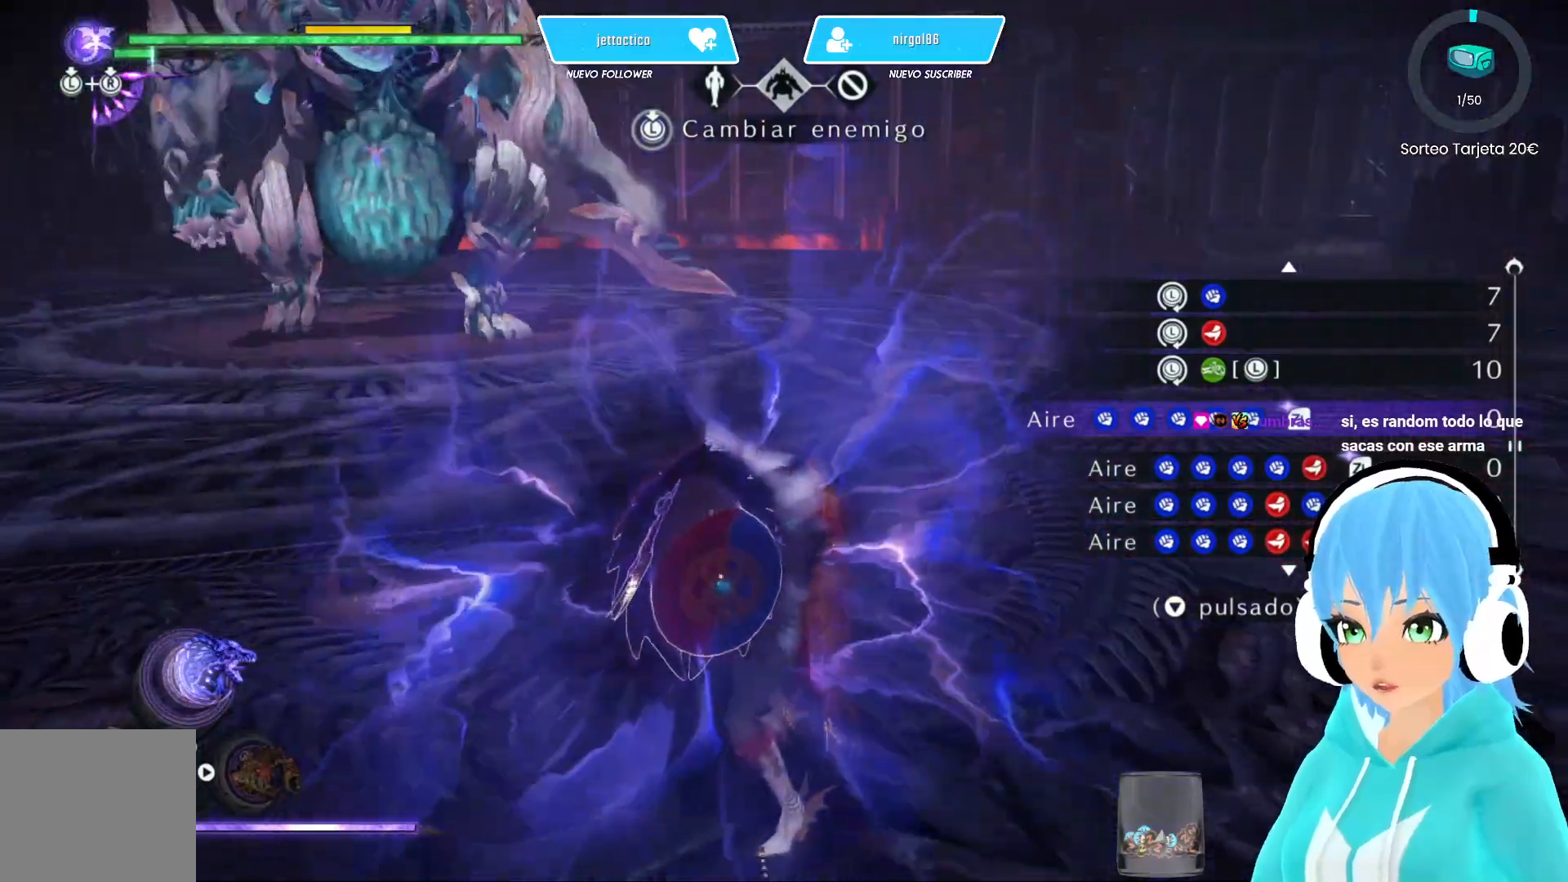
{"buttons": [], "left_stick": "center", "right_stick": "up-left", "events": [[250, "right_stick", "up-left"]]}
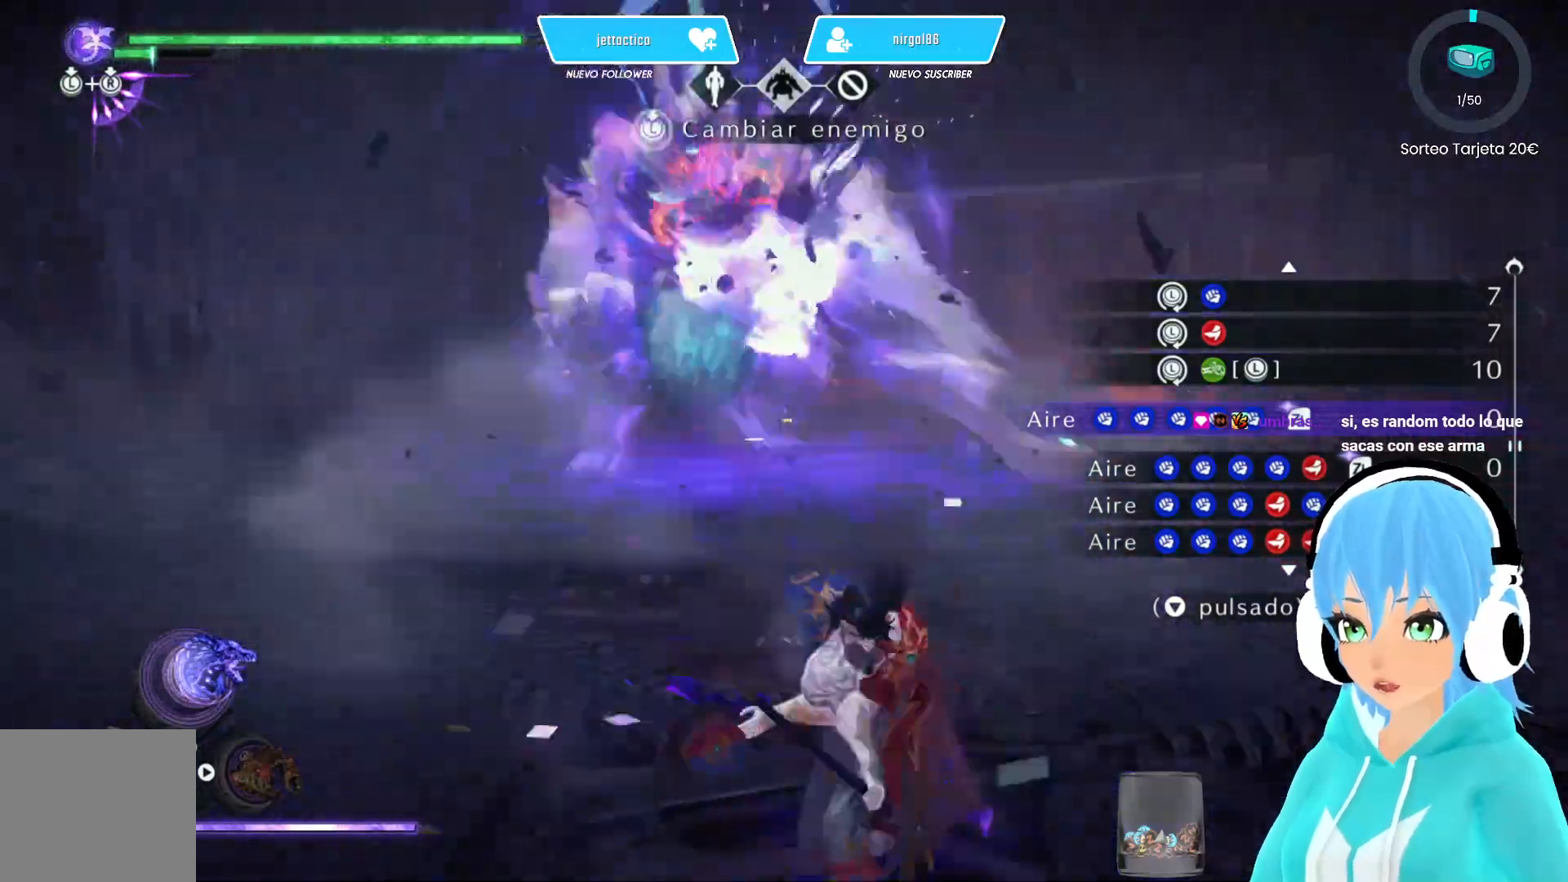
{"buttons": [], "left_stick": "center", "right_stick": "center", "events": [[17, "right_stick", "up"], [133, "right_stick", "center"]]}
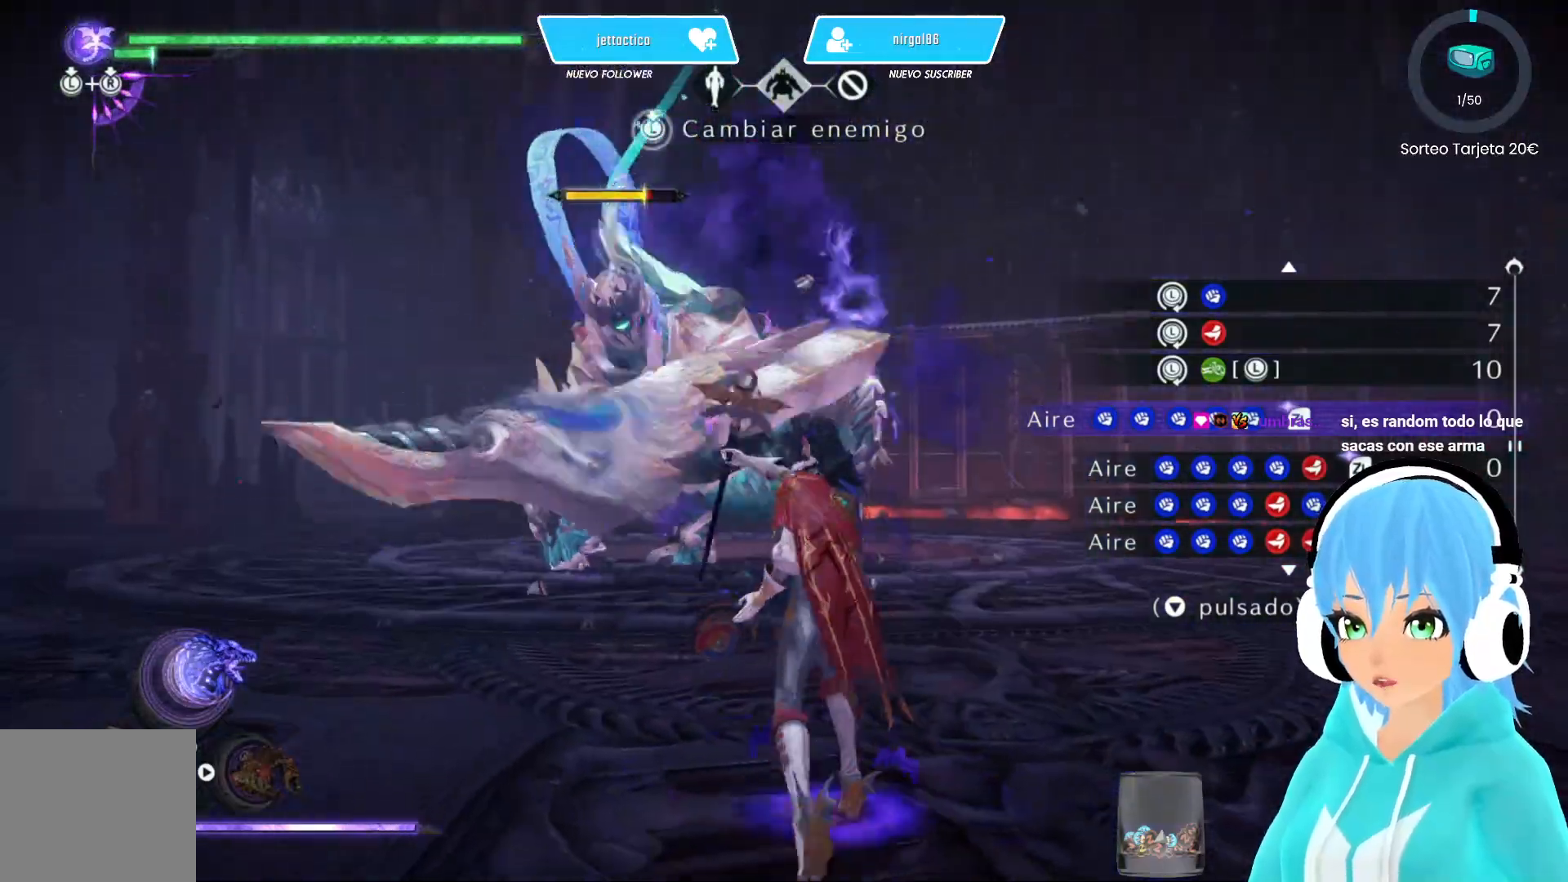
{"buttons": [], "left_stick": "center", "right_stick": "center", "events": []}
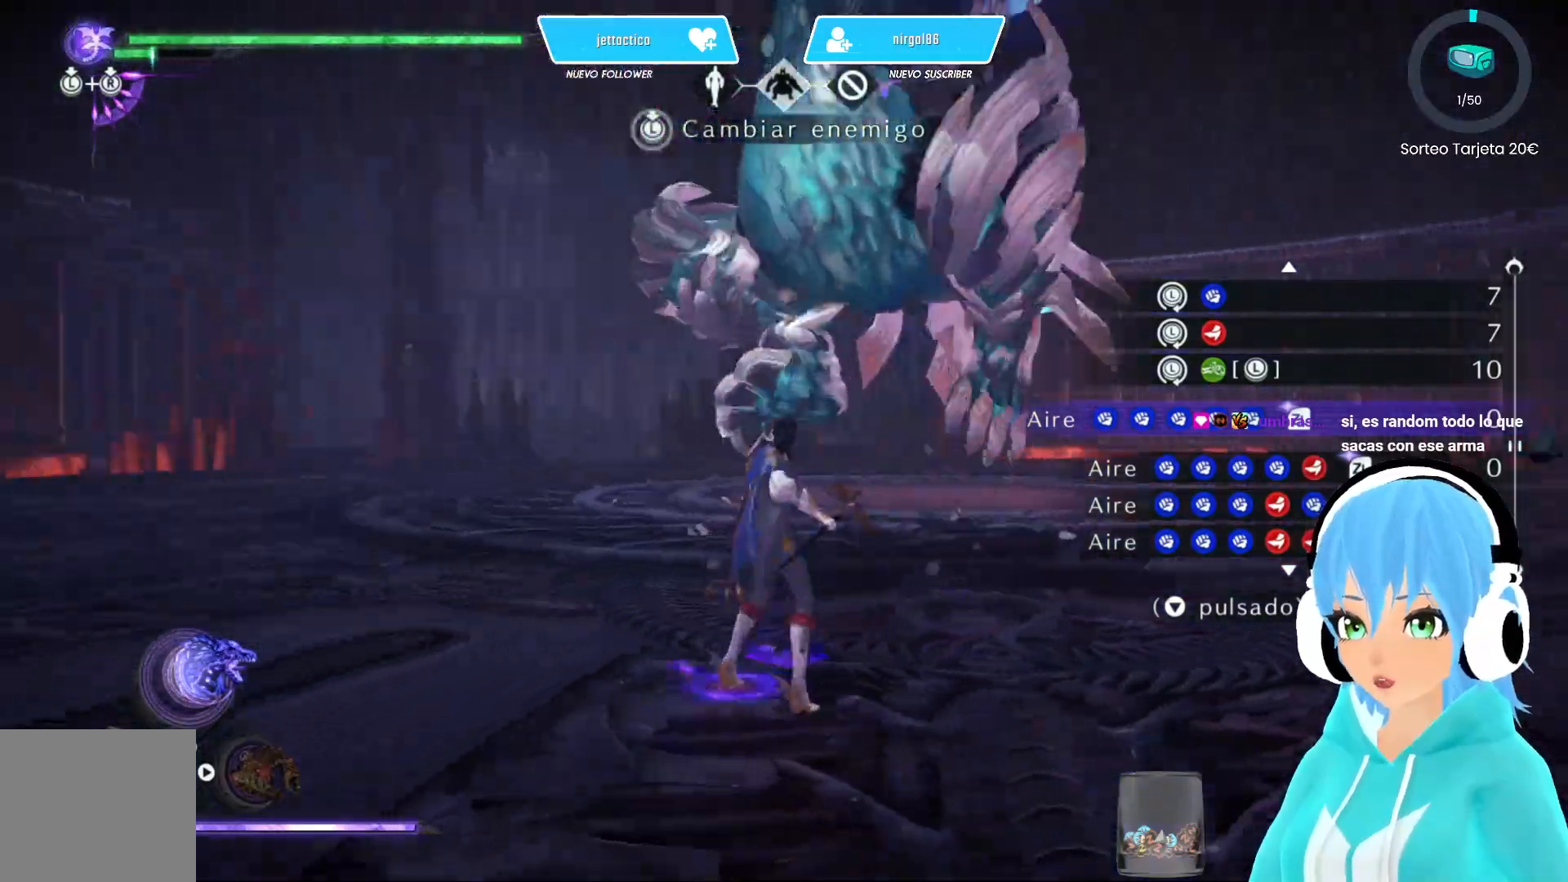
{"buttons": [], "left_stick": "center", "right_stick": "center", "events": [[117, "R2", "down"], [233, "R2", "up"]]}
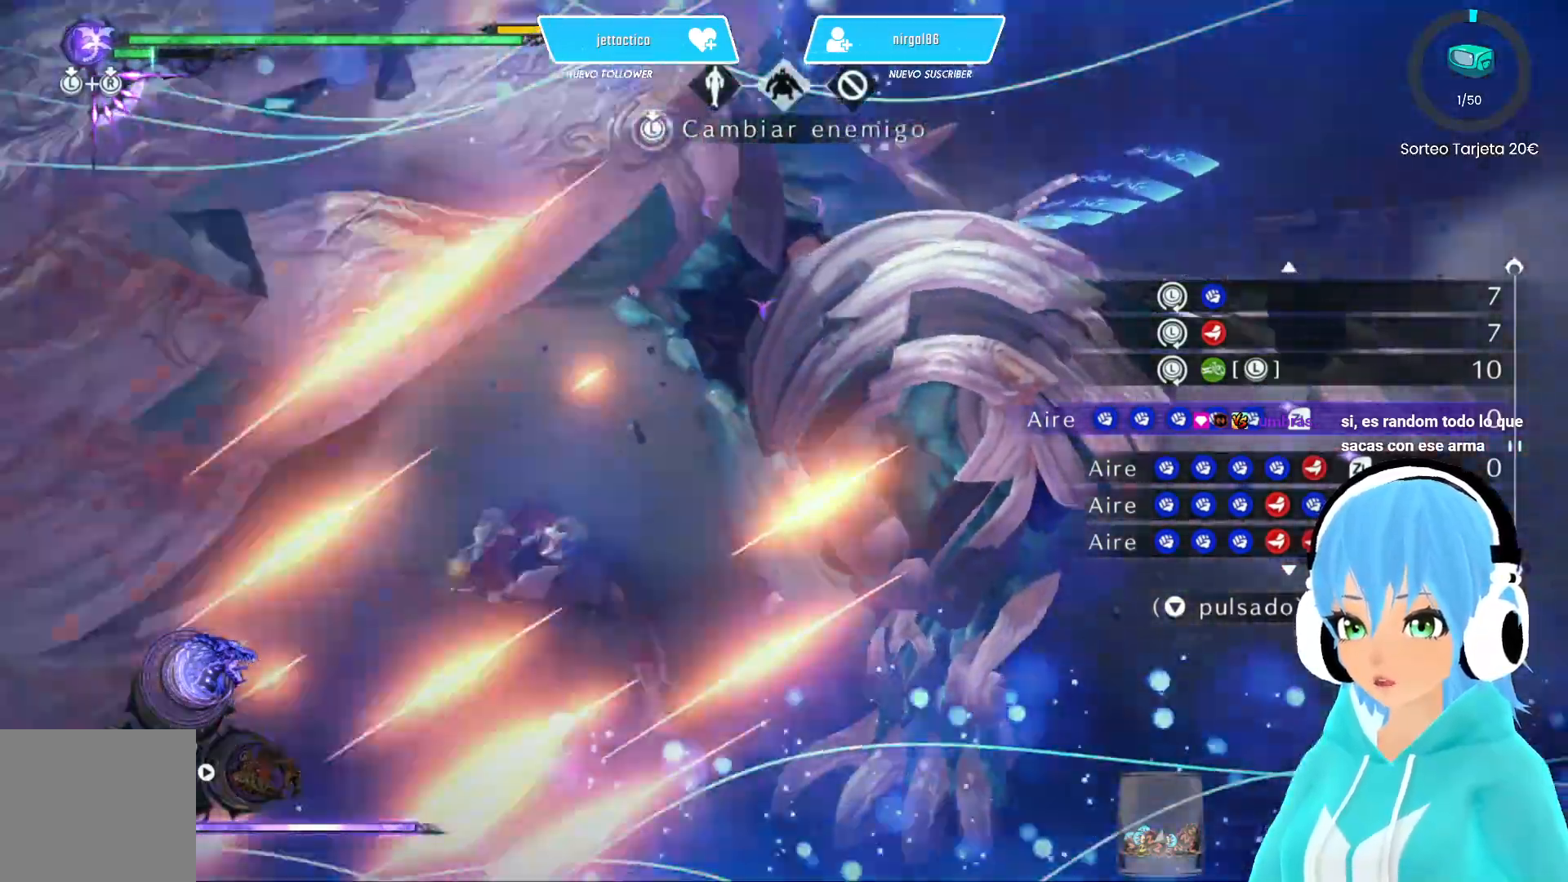
{"buttons": [], "left_stick": "center", "right_stick": "center", "events": []}
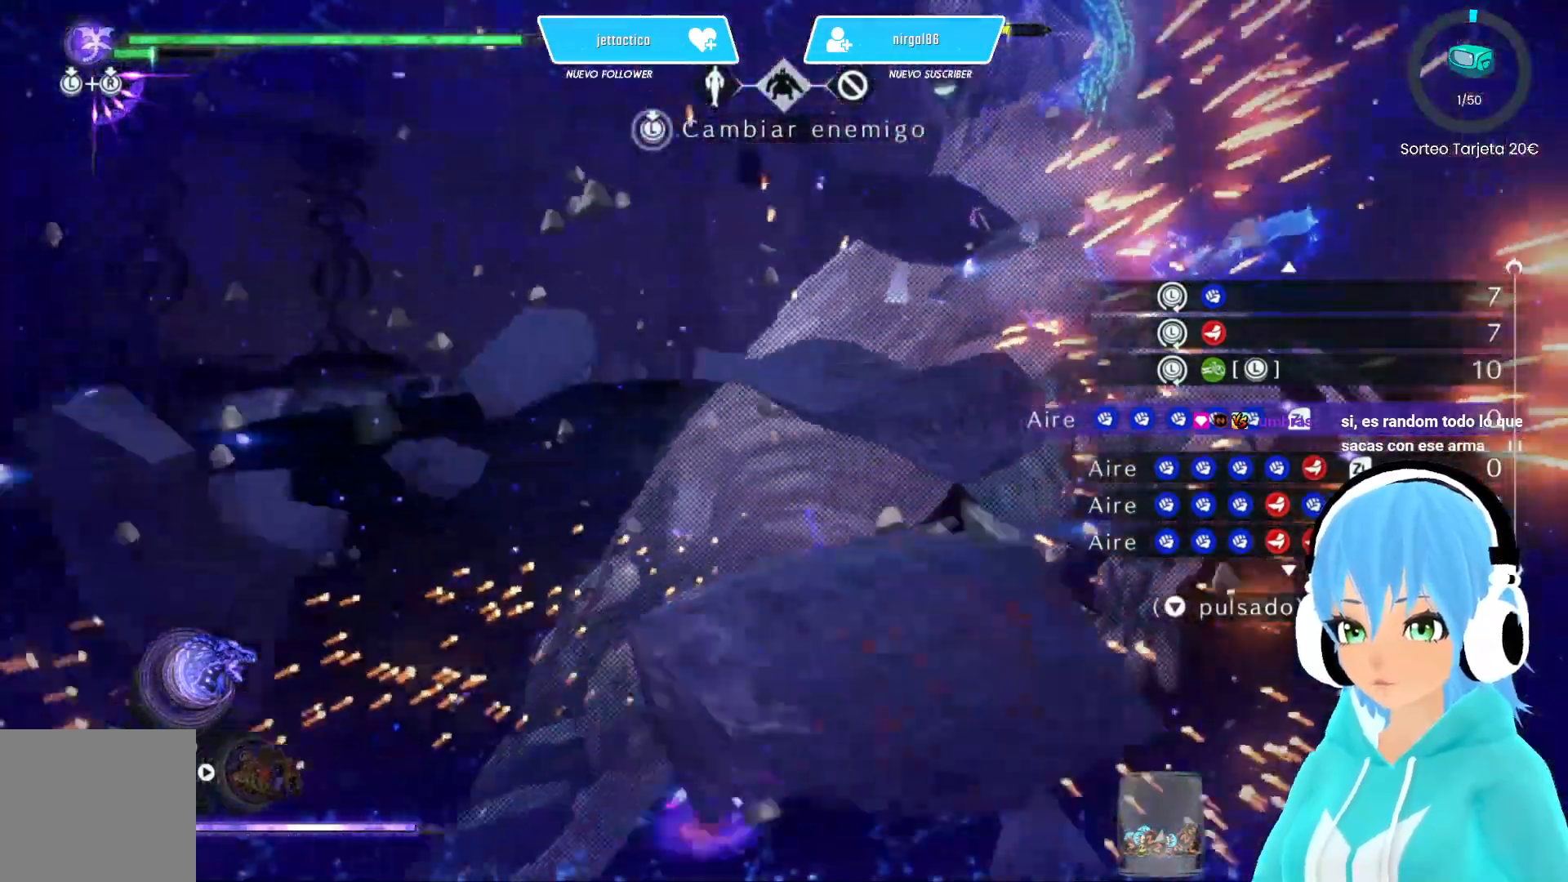
{"buttons": [], "left_stick": "center", "right_stick": "center", "events": [[117, "X", "down"], [200, "X", "up"], [283, "X", "down"], [333, "X", "up"], [433, "X", "down"], [483, "X", "up"]]}
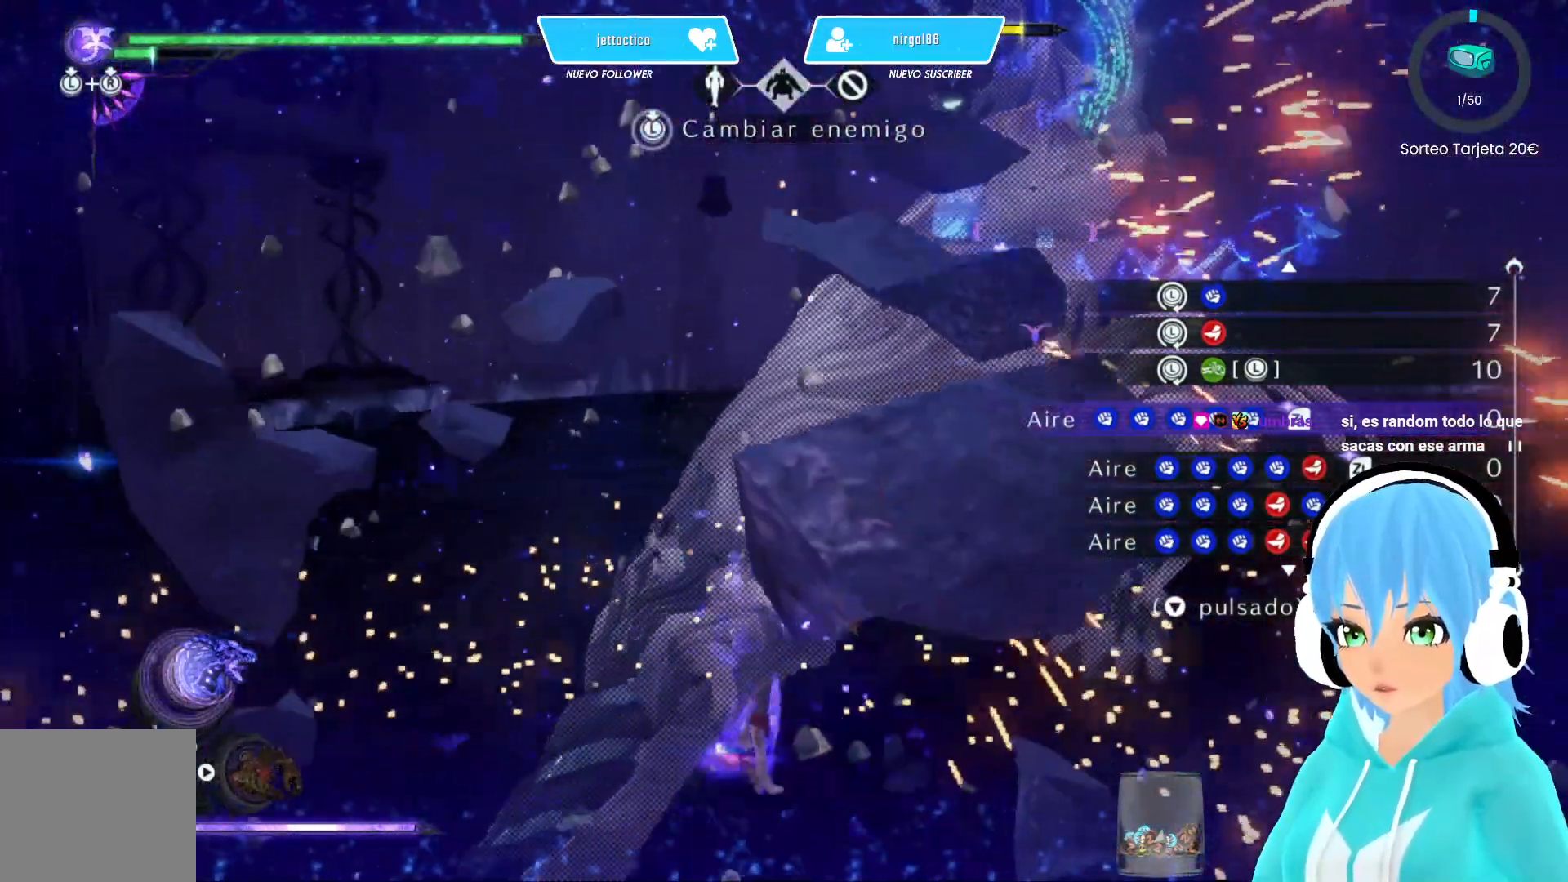
{"buttons": [], "left_stick": "center", "right_stick": "center", "events": [[83, "X", "down"], [133, "X", "up"], [233, "X", "down"], [283, "X", "up"], [383, "X", "down"], [433, "X", "up"]]}
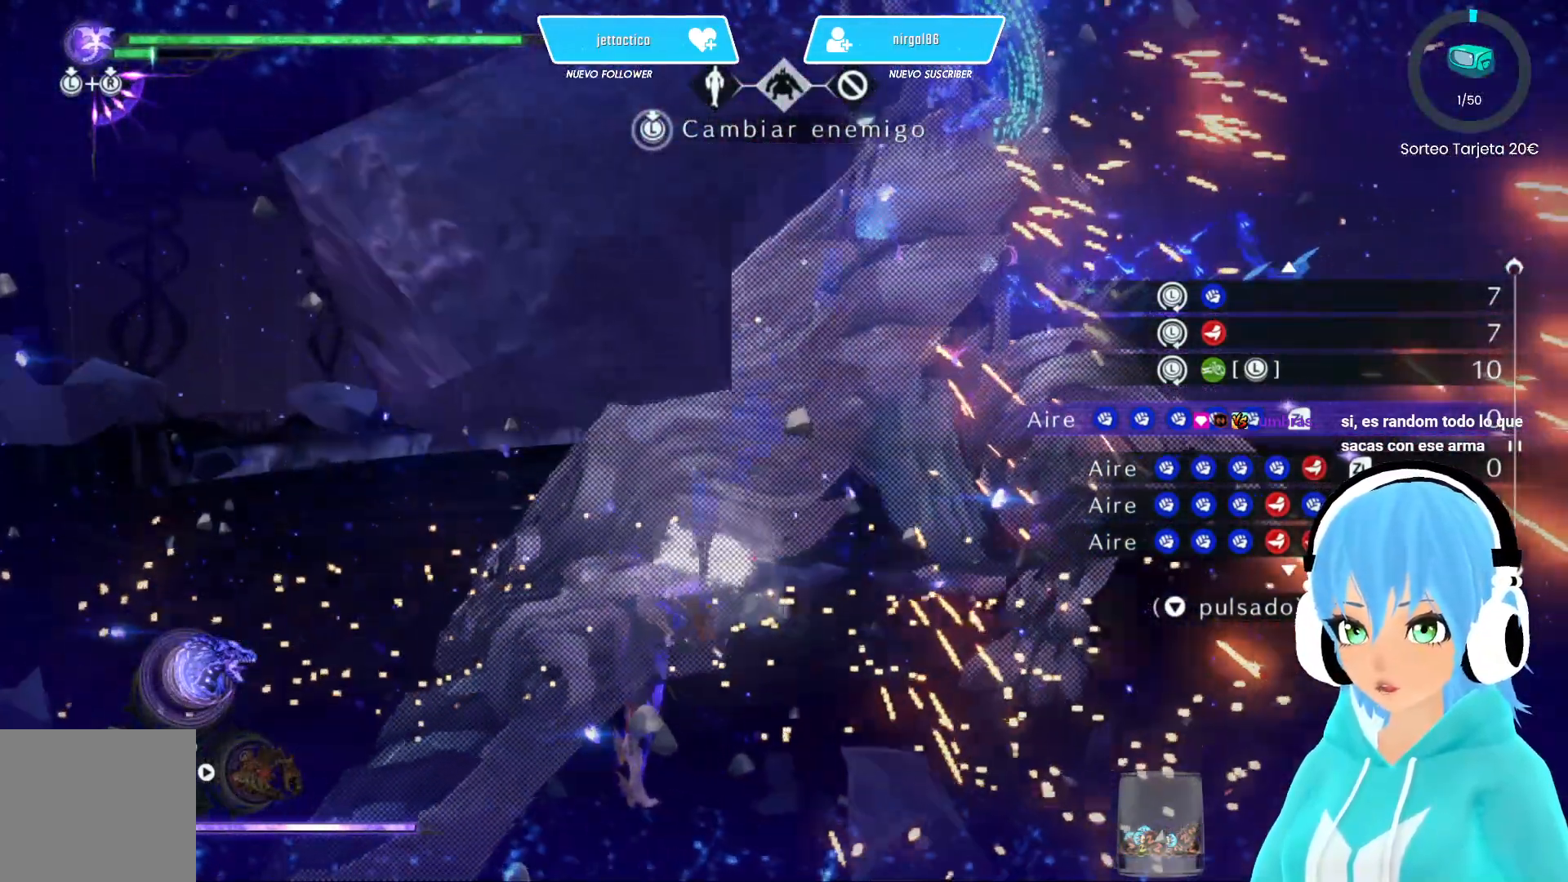
{"buttons": ["X"], "left_stick": "center", "right_stick": "center", "events": [[33, "X", "down"], [83, "X", "up"], [183, "X", "down"], [233, "X", "up"], [333, "X", "down"], [383, "X", "up"], [500, "X", "down"]]}
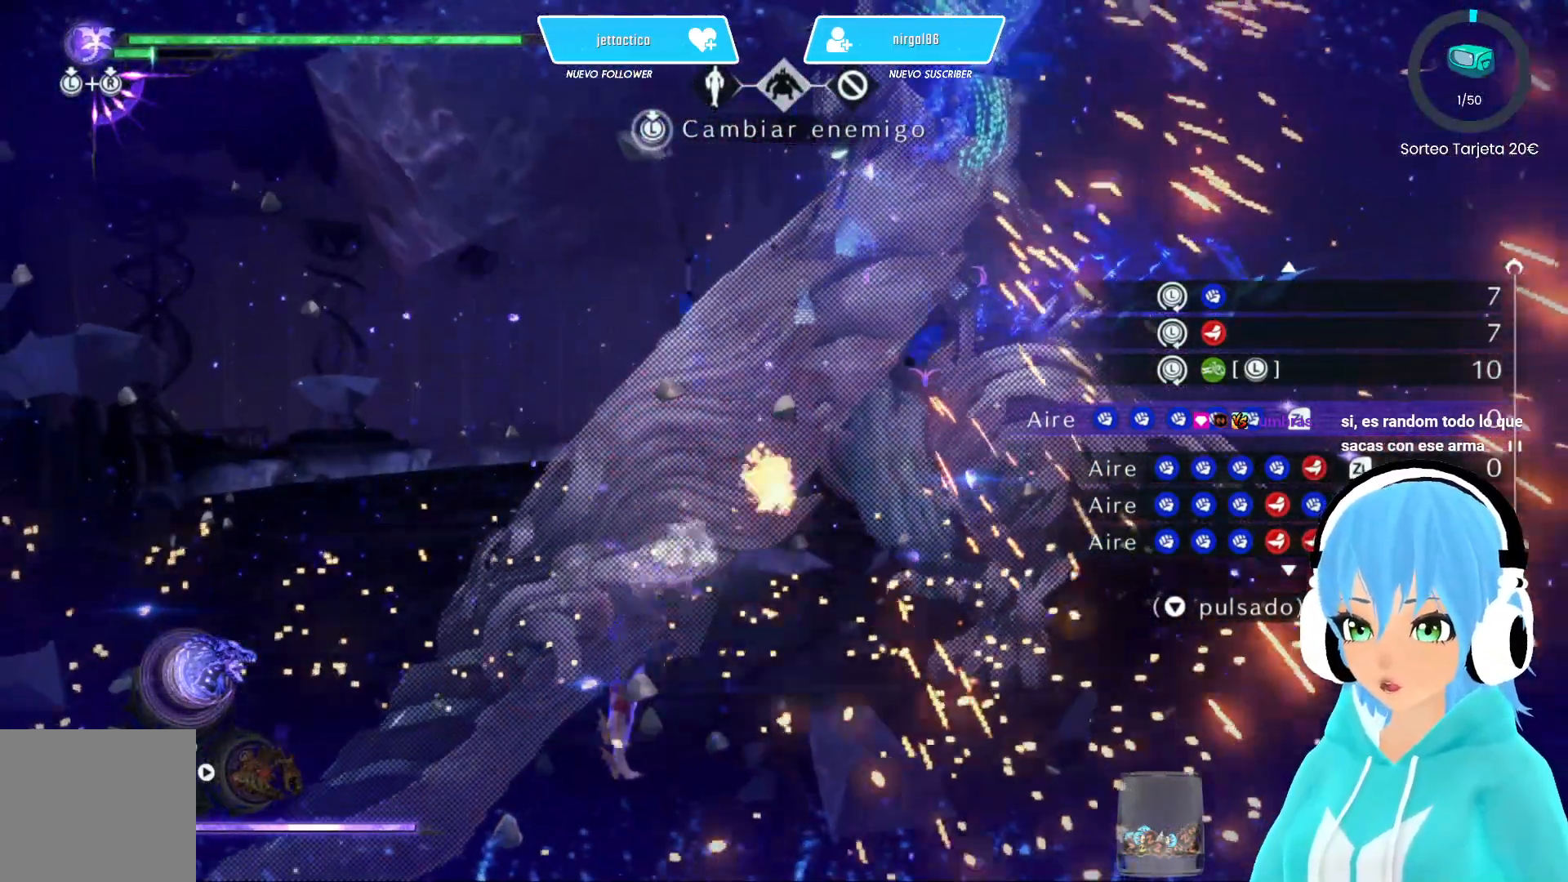
{"buttons": [], "left_stick": "center", "right_stick": "center", "events": [[33, "X", "up"], [133, "X", "down"], [200, "X", "up"], [283, "X", "down"], [333, "X", "up"], [433, "X", "down"], [500, "X", "up"]]}
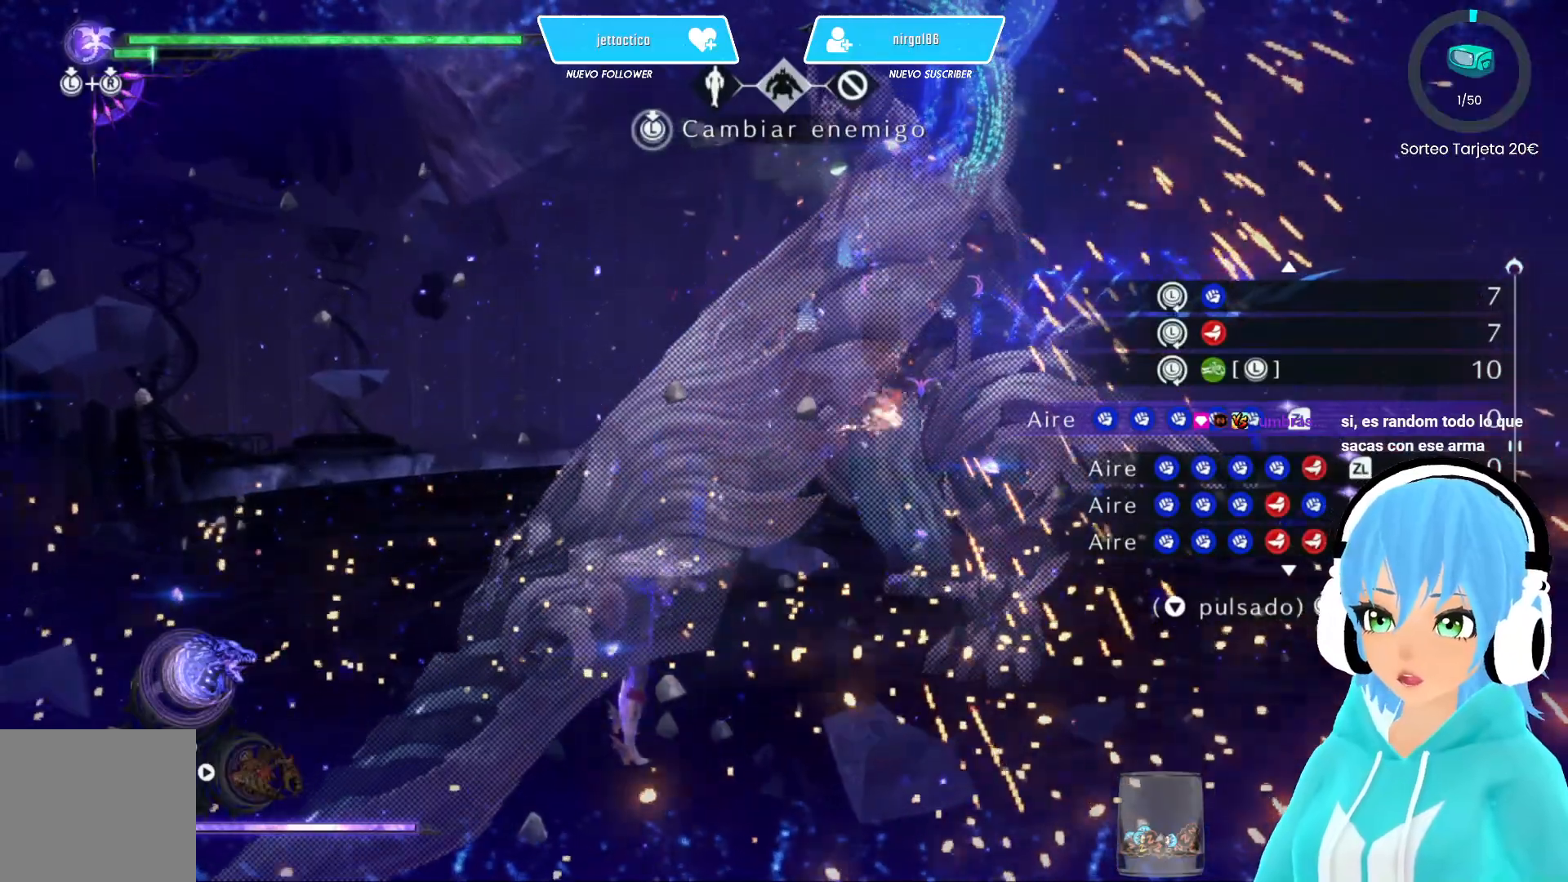
{"buttons": [], "left_stick": "center", "right_stick": "center", "events": [[83, "X", "down"], [150, "X", "up"], [233, "X", "down"], [300, "X", "up"], [400, "X", "down"], [450, "X", "up"]]}
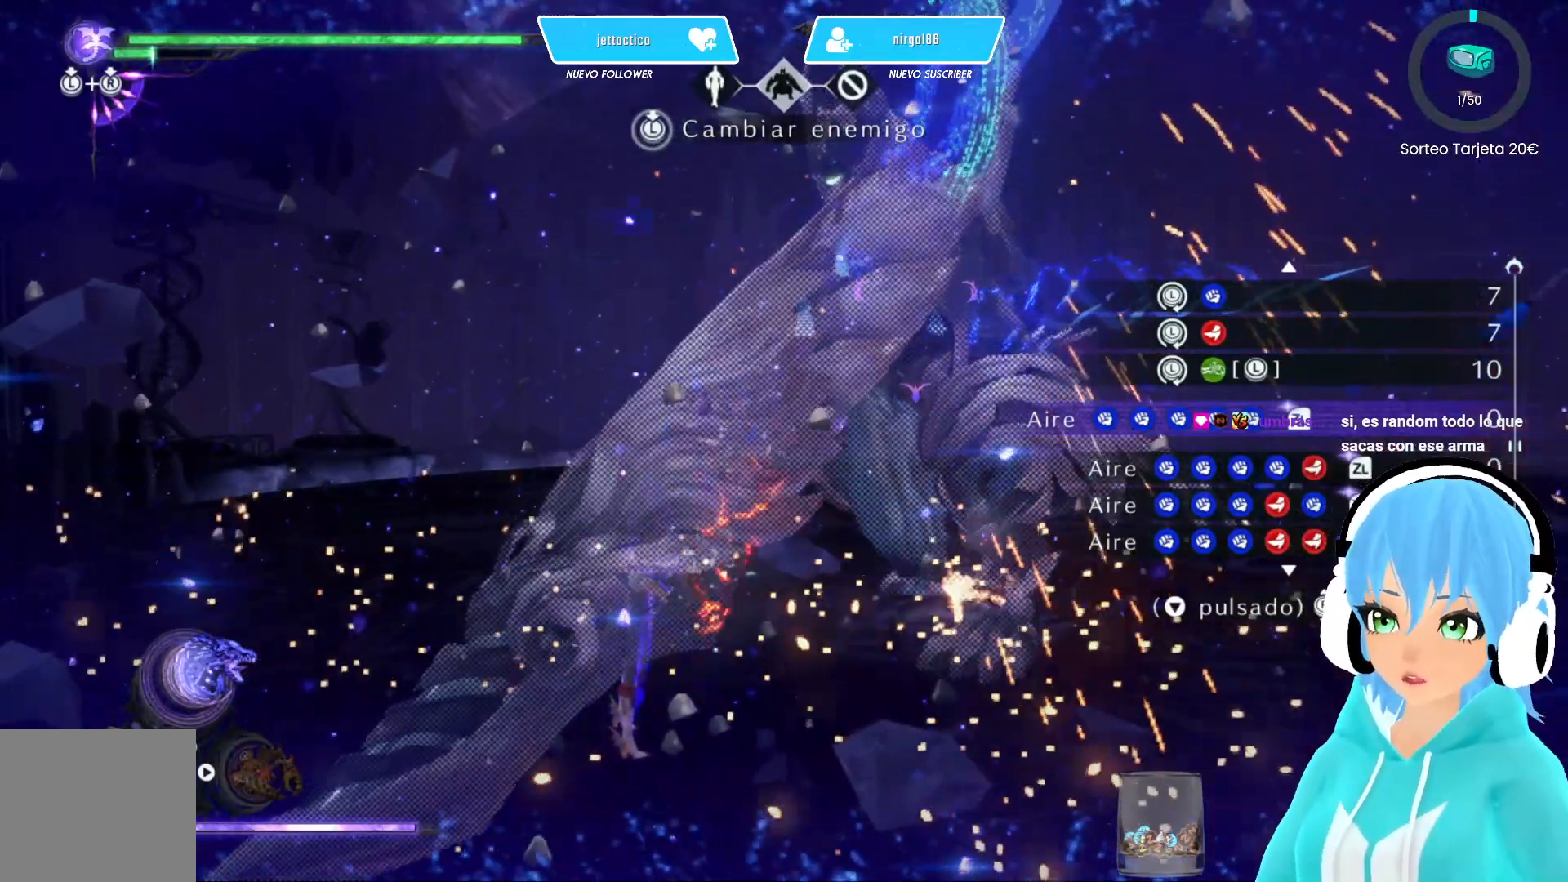
{"buttons": [], "left_stick": "center", "right_stick": "center", "events": [[50, "X", "down"], [100, "X", "up"], [200, "X", "down"], [267, "X", "up"], [367, "X", "down"], [417, "X", "up"]]}
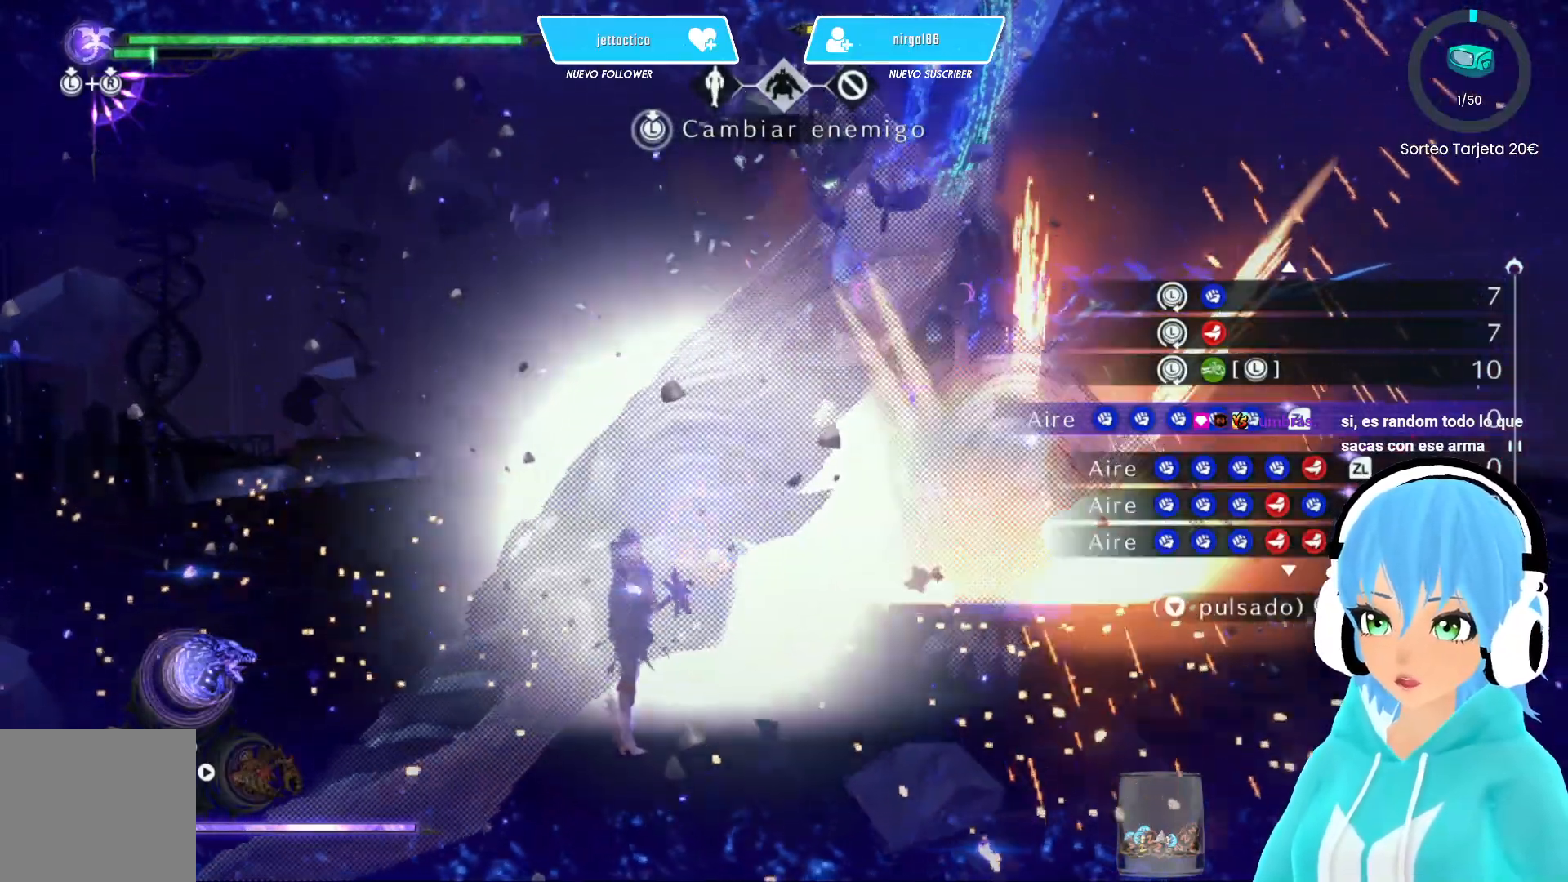
{"buttons": ["X"], "left_stick": "center", "right_stick": "center", "events": [[17, "X", "down"], [83, "X", "up"], [183, "X", "down"], [233, "X", "up"], [333, "X", "down"], [383, "X", "up"], [483, "X", "down"]]}
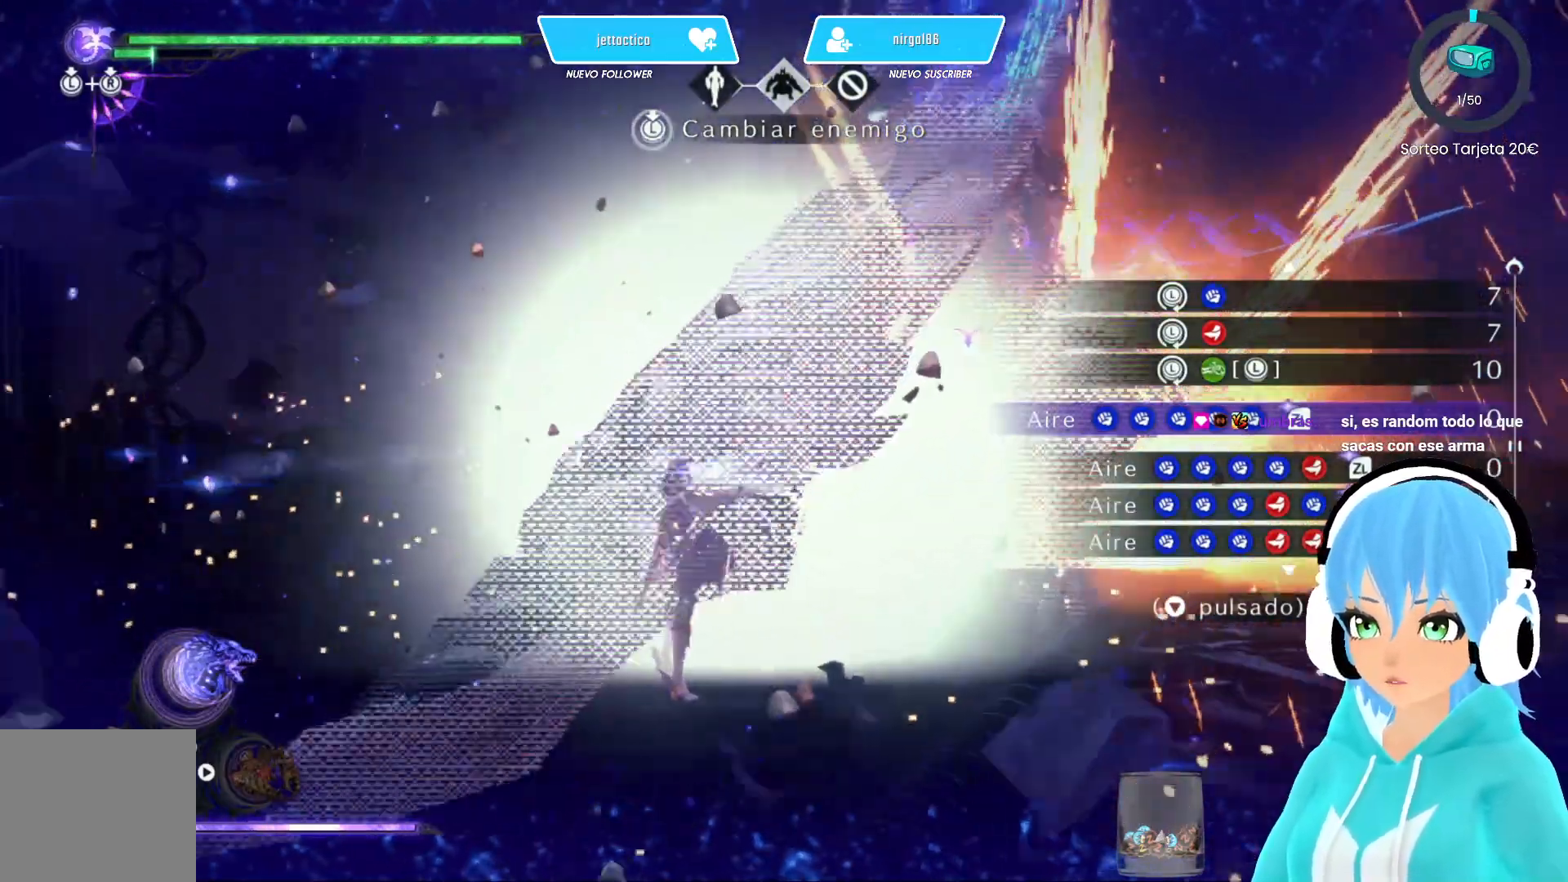
{"buttons": ["X"], "left_stick": "center", "right_stick": "center", "events": [[50, "X", "up"], [133, "X", "down"], [200, "X", "up"], [300, "X", "down"], [350, "X", "up"], [450, "X", "down"]]}
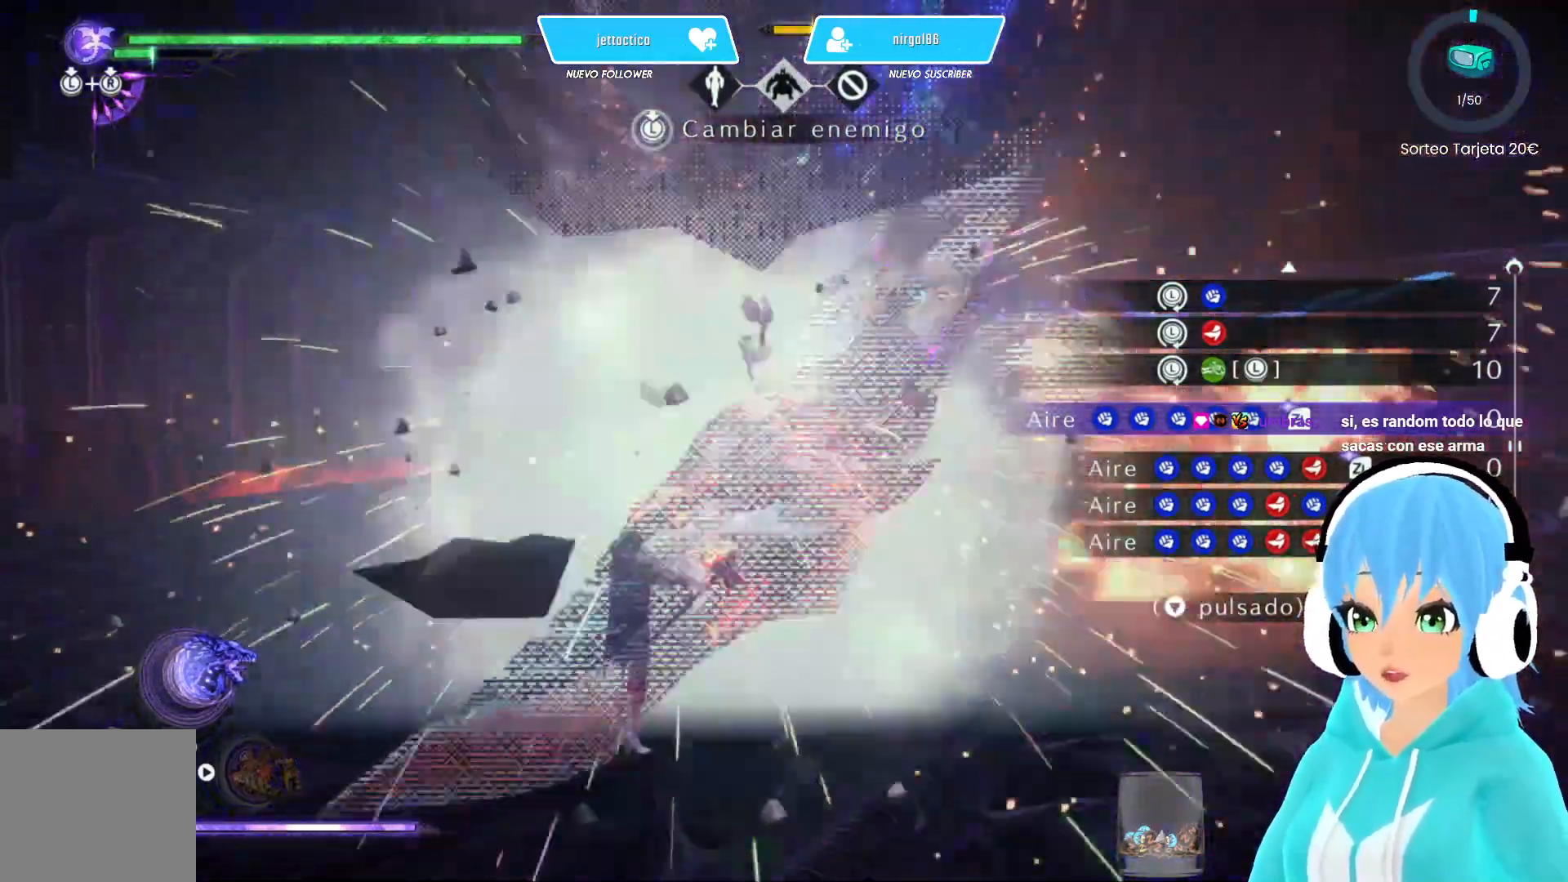
{"buttons": [], "left_stick": "center", "right_stick": "center", "events": [[17, "X", "up"], [117, "X", "down"], [150, "X", "up"], [267, "X", "down"], [317, "X", "up"], [417, "X", "down"], [467, "X", "up"]]}
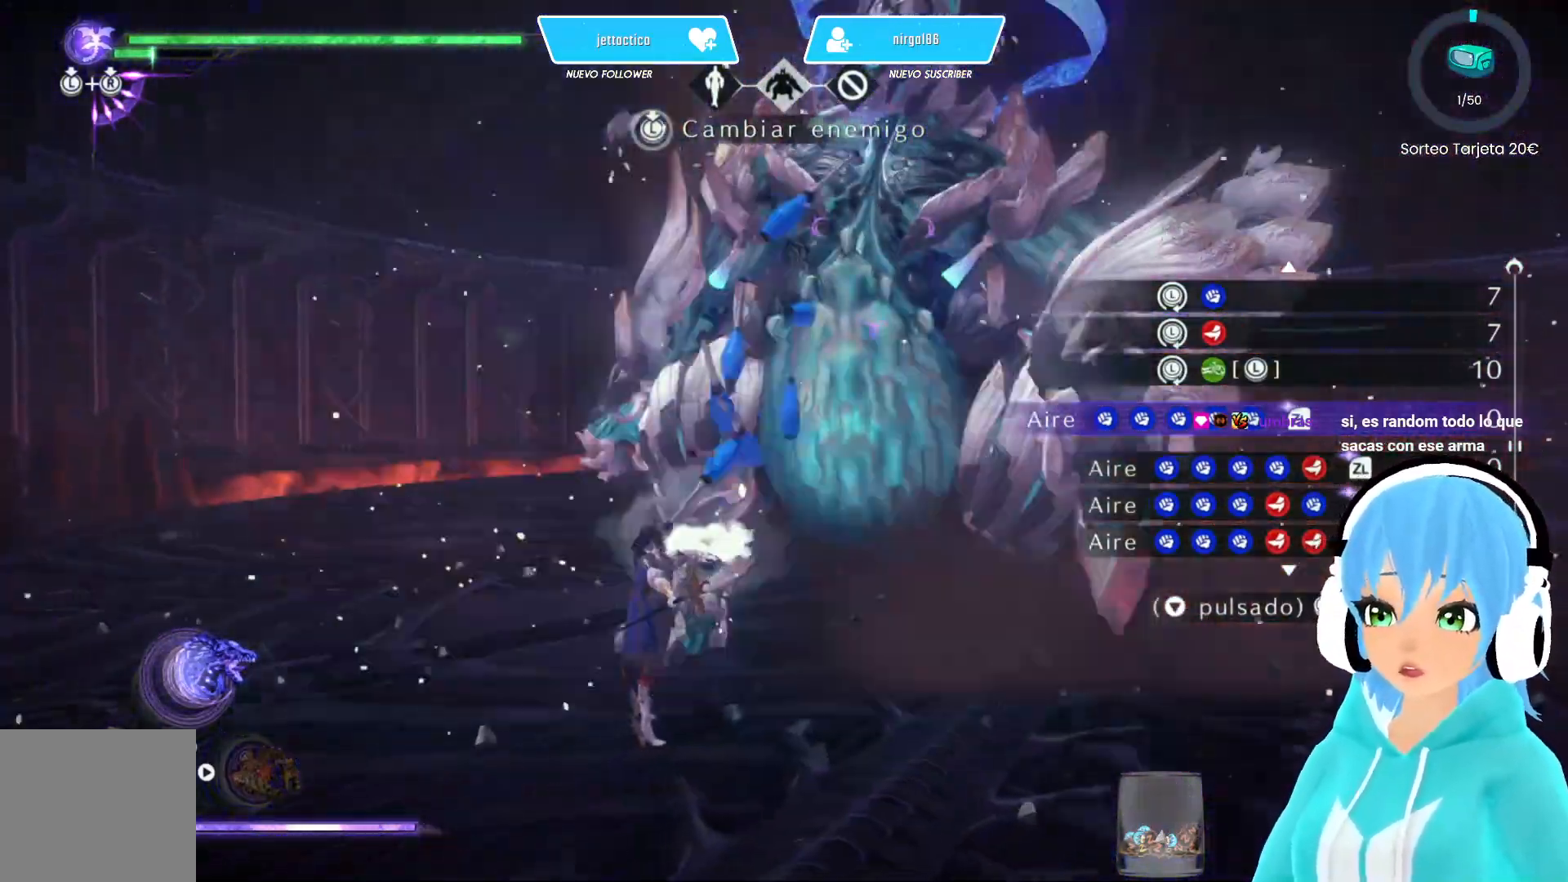
{"buttons": [], "left_stick": "center", "right_stick": "center", "events": [[83, "X", "down"], [133, "X", "up"], [233, "X", "down"], [300, "X", "up"], [400, "X", "down"], [450, "X", "up"]]}
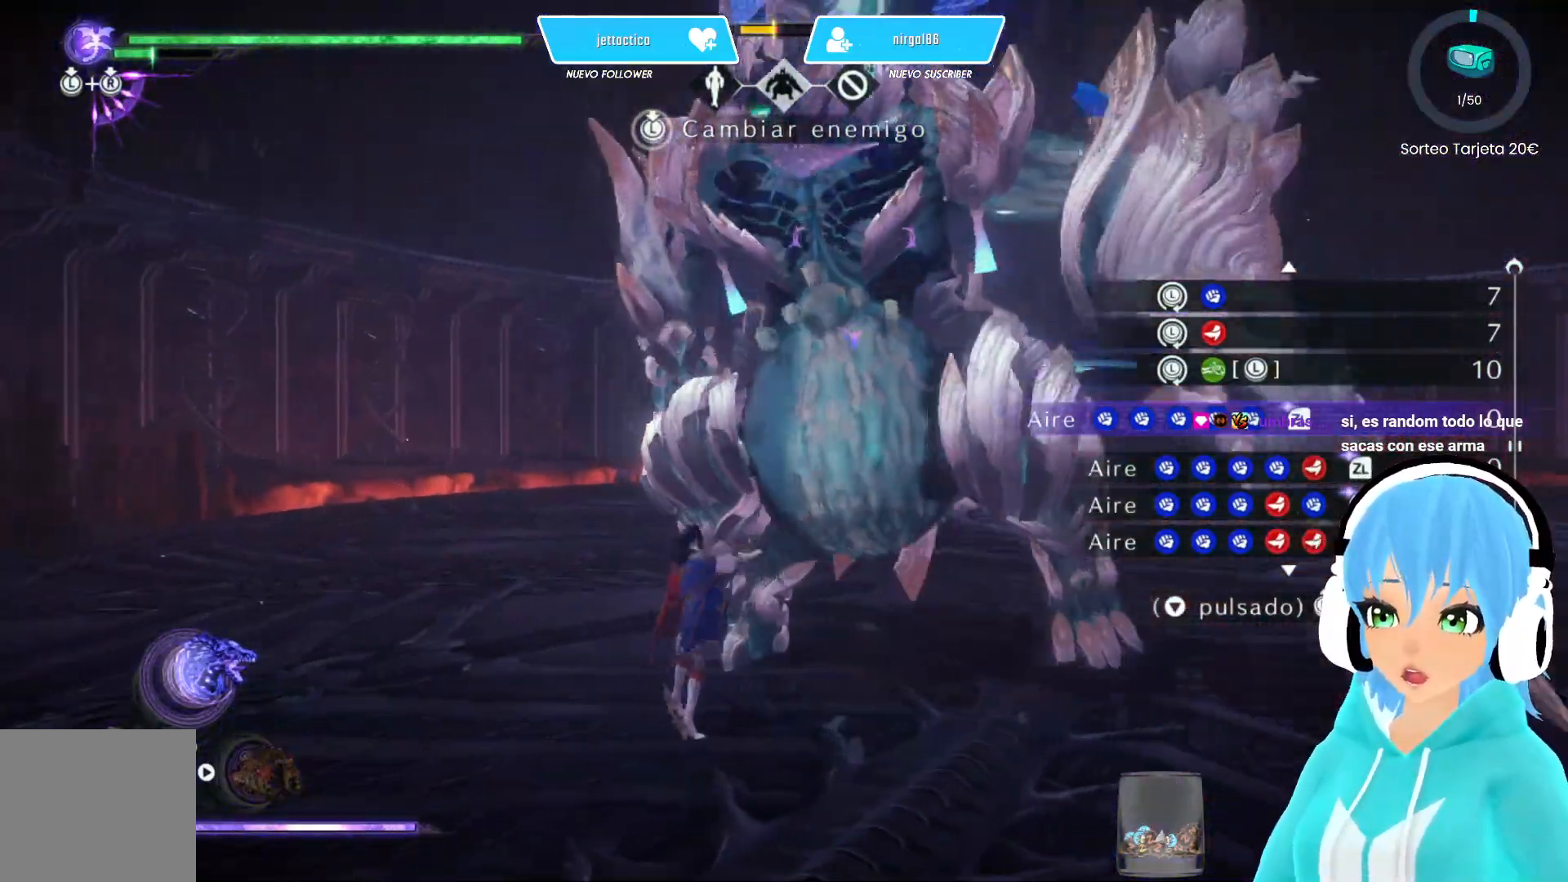
{"buttons": [], "left_stick": "center", "right_stick": "center", "events": [[50, "X", "down"], [117, "X", "up"], [233, "X", "down"], [267, "X", "up"], [367, "X", "down"], [433, "X", "up"]]}
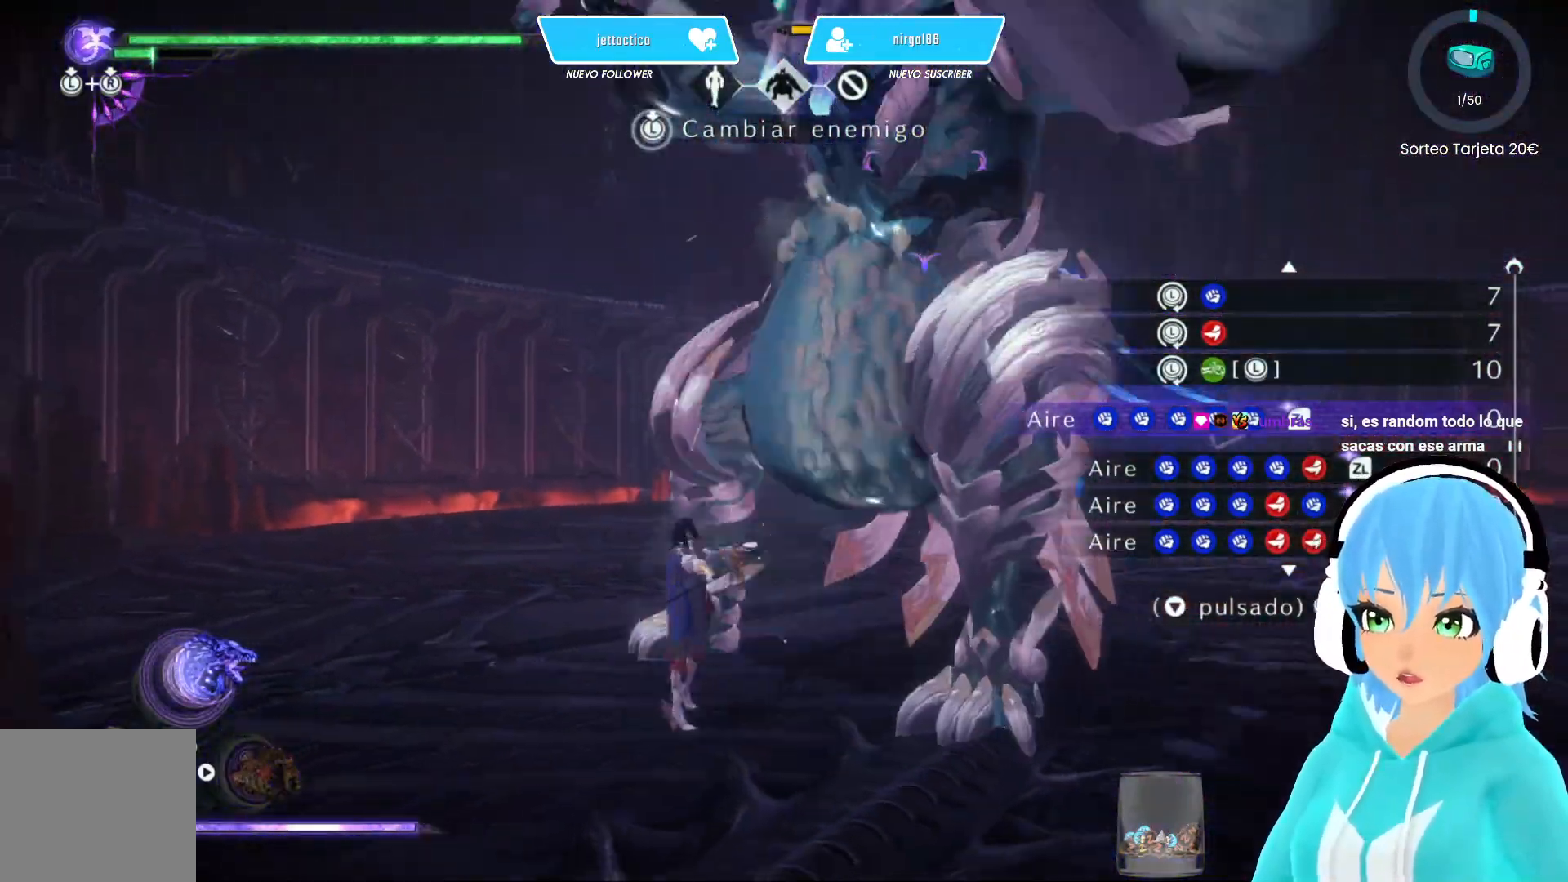
{"buttons": ["X"], "left_stick": "center", "right_stick": "center", "events": [[33, "X", "down"], [100, "X", "up"], [183, "X", "down"], [233, "X", "up"], [333, "X", "down"], [400, "X", "up"], [500, "X", "down"]]}
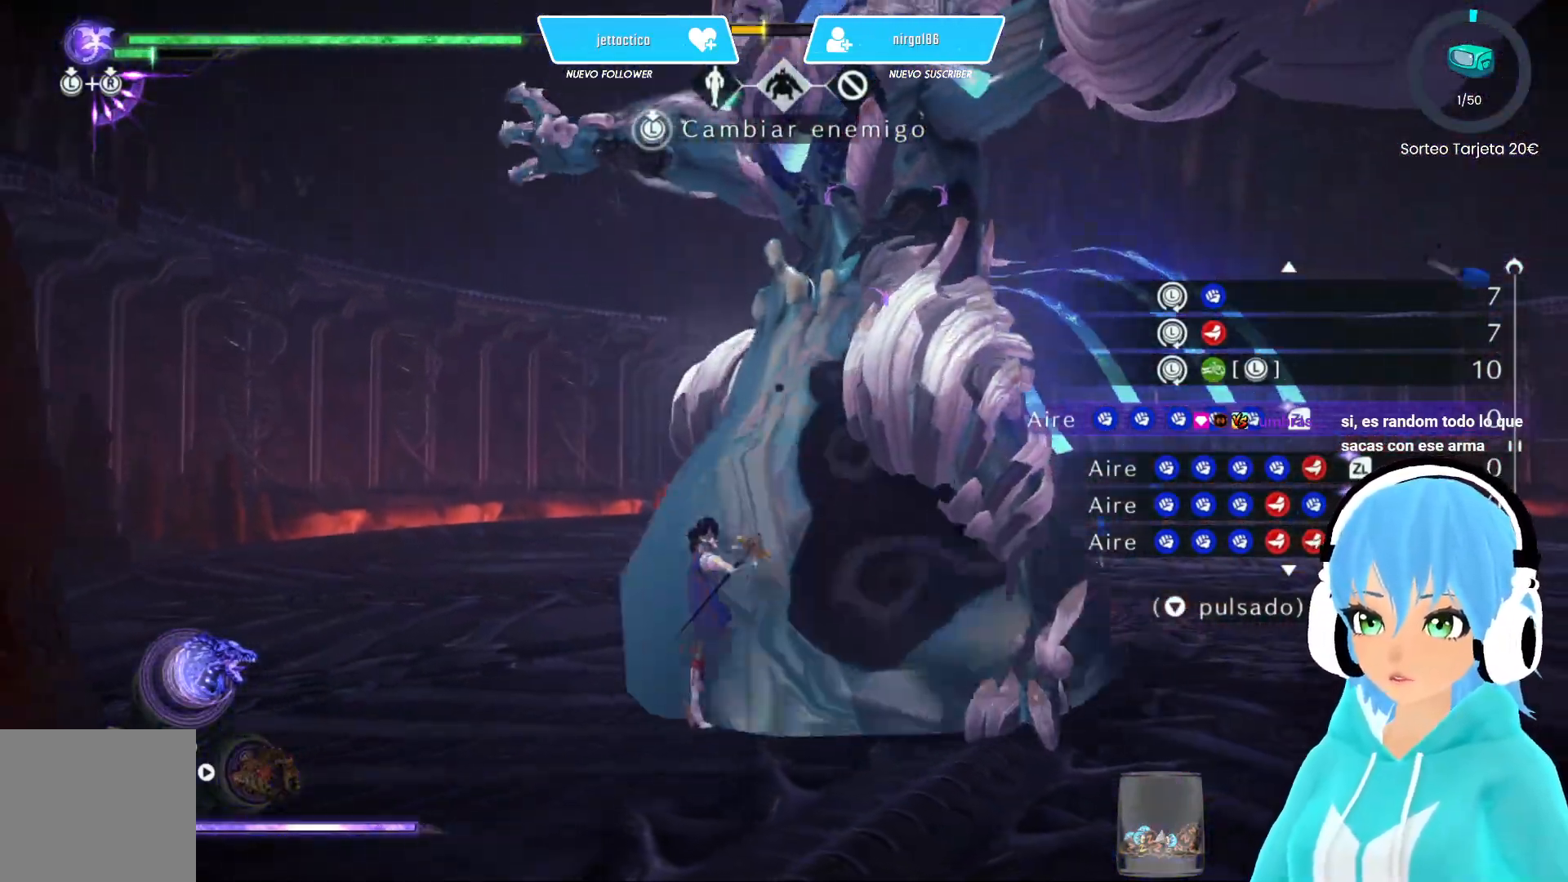
{"buttons": [], "left_stick": "left", "right_stick": "center", "events": [[50, "X", "up"], [250, "R2", "down"], [333, "left_stick", "left"], [400, "R2", "up"]]}
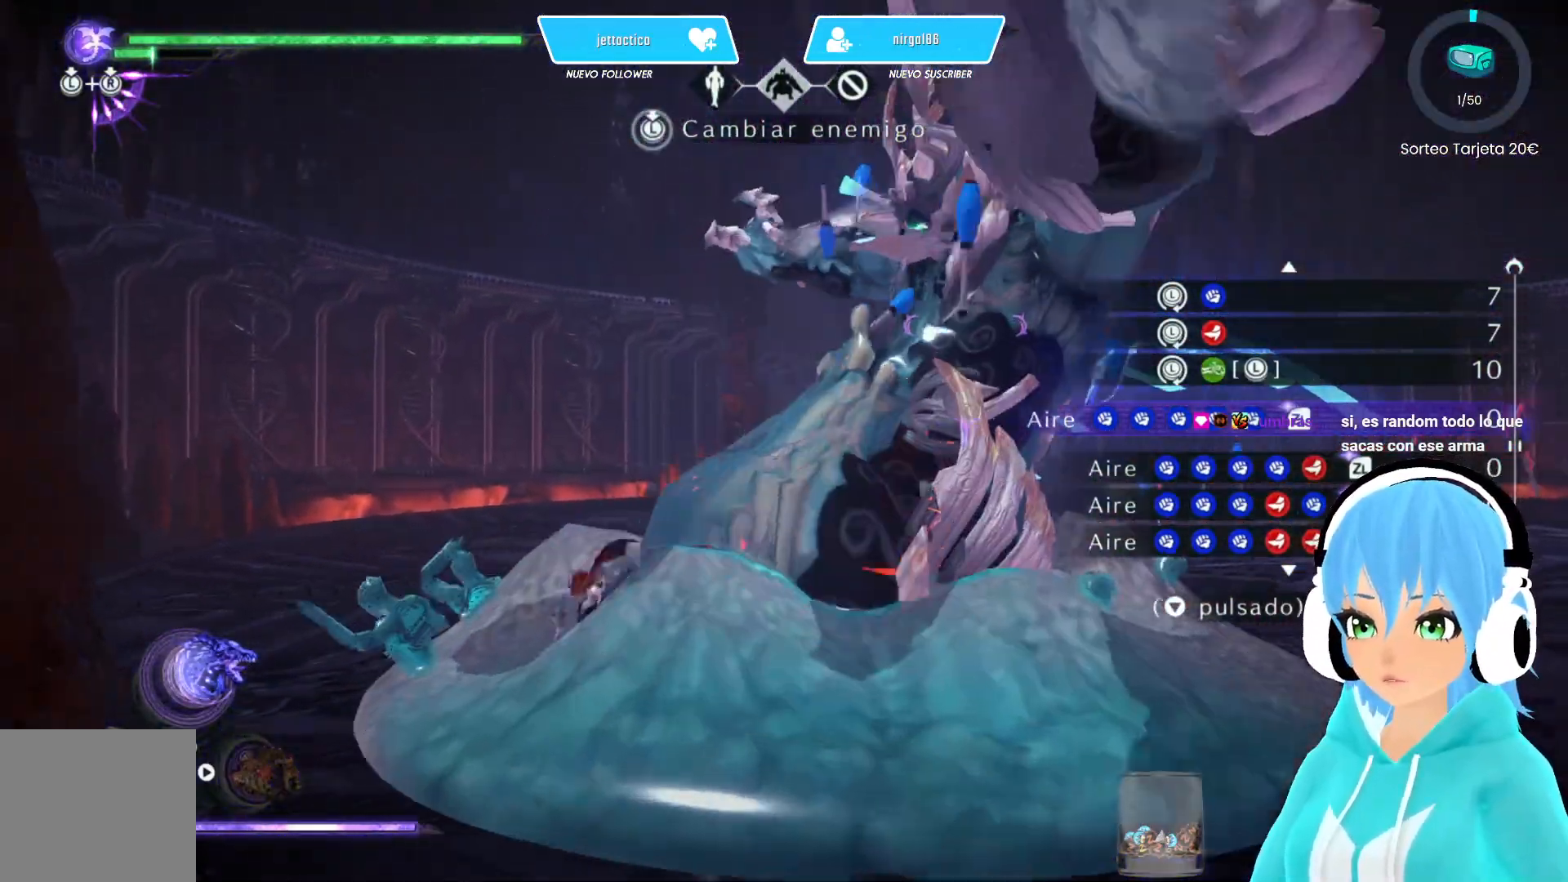
{"buttons": [], "left_stick": "up-left", "right_stick": "center", "events": [[233, "R2", "down"], [267, "left_stick", "up-left"], [383, "R2", "up"]]}
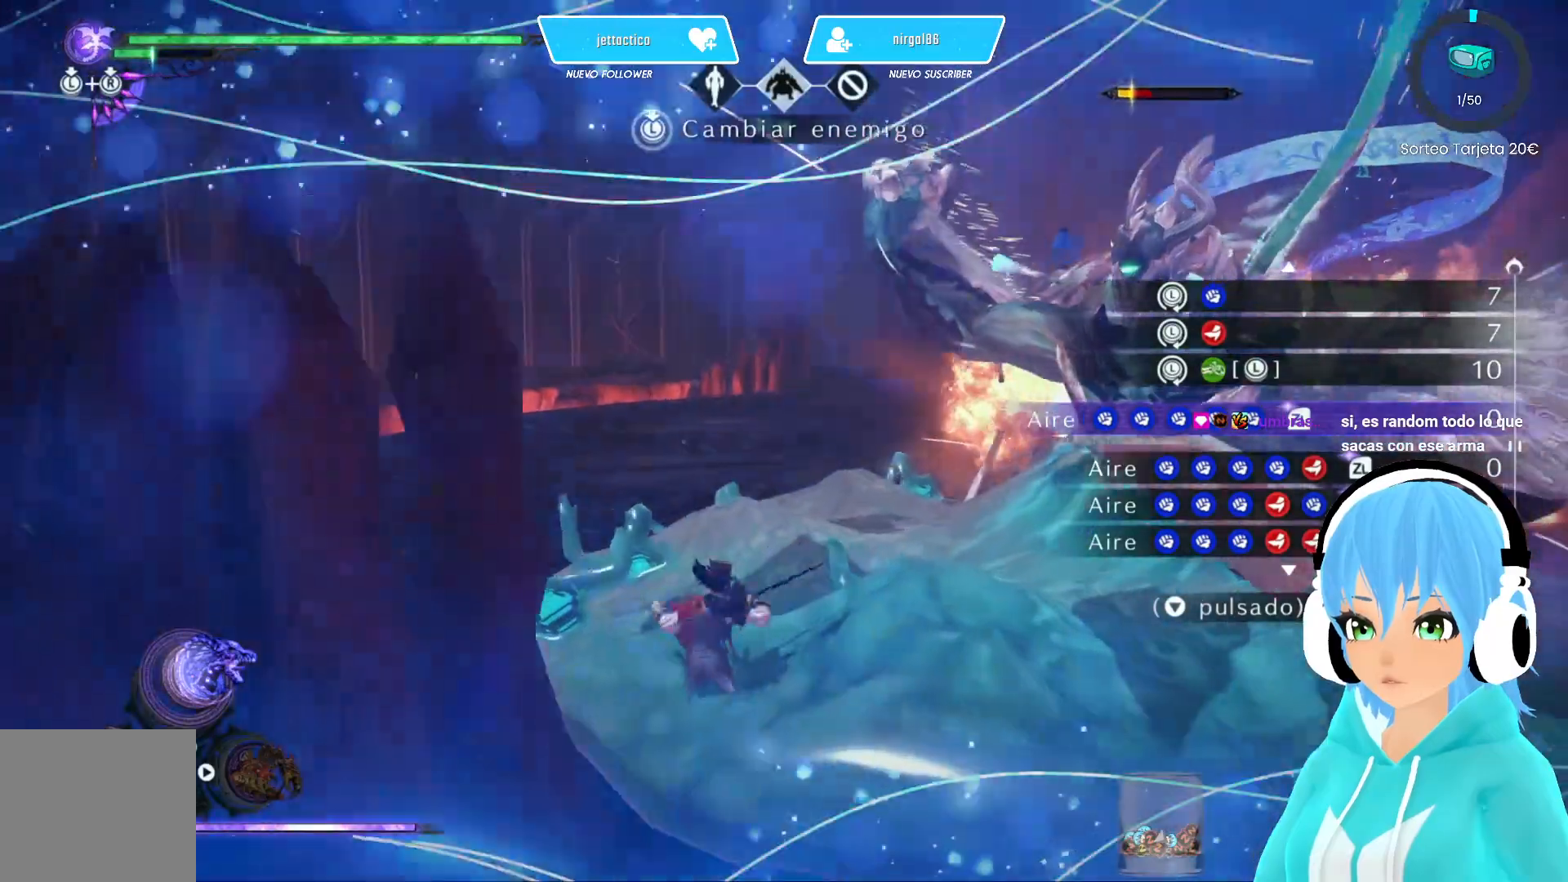
{"buttons": [], "left_stick": "up-left", "right_stick": "right", "events": [[283, "right_stick", "right"]]}
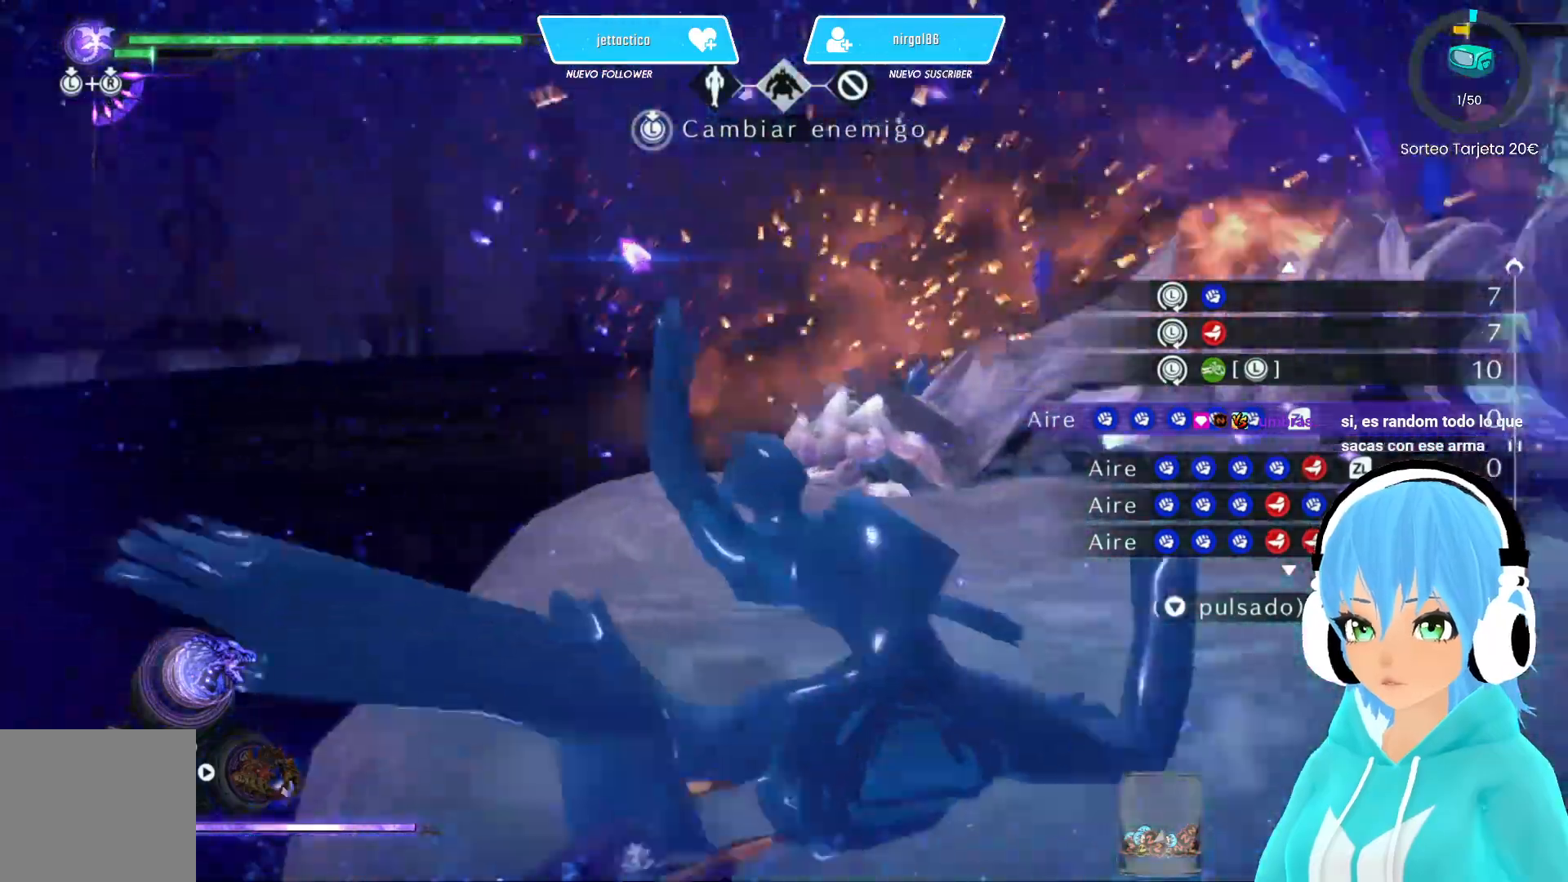
{"buttons": [], "left_stick": "up-left", "right_stick": "right", "events": []}
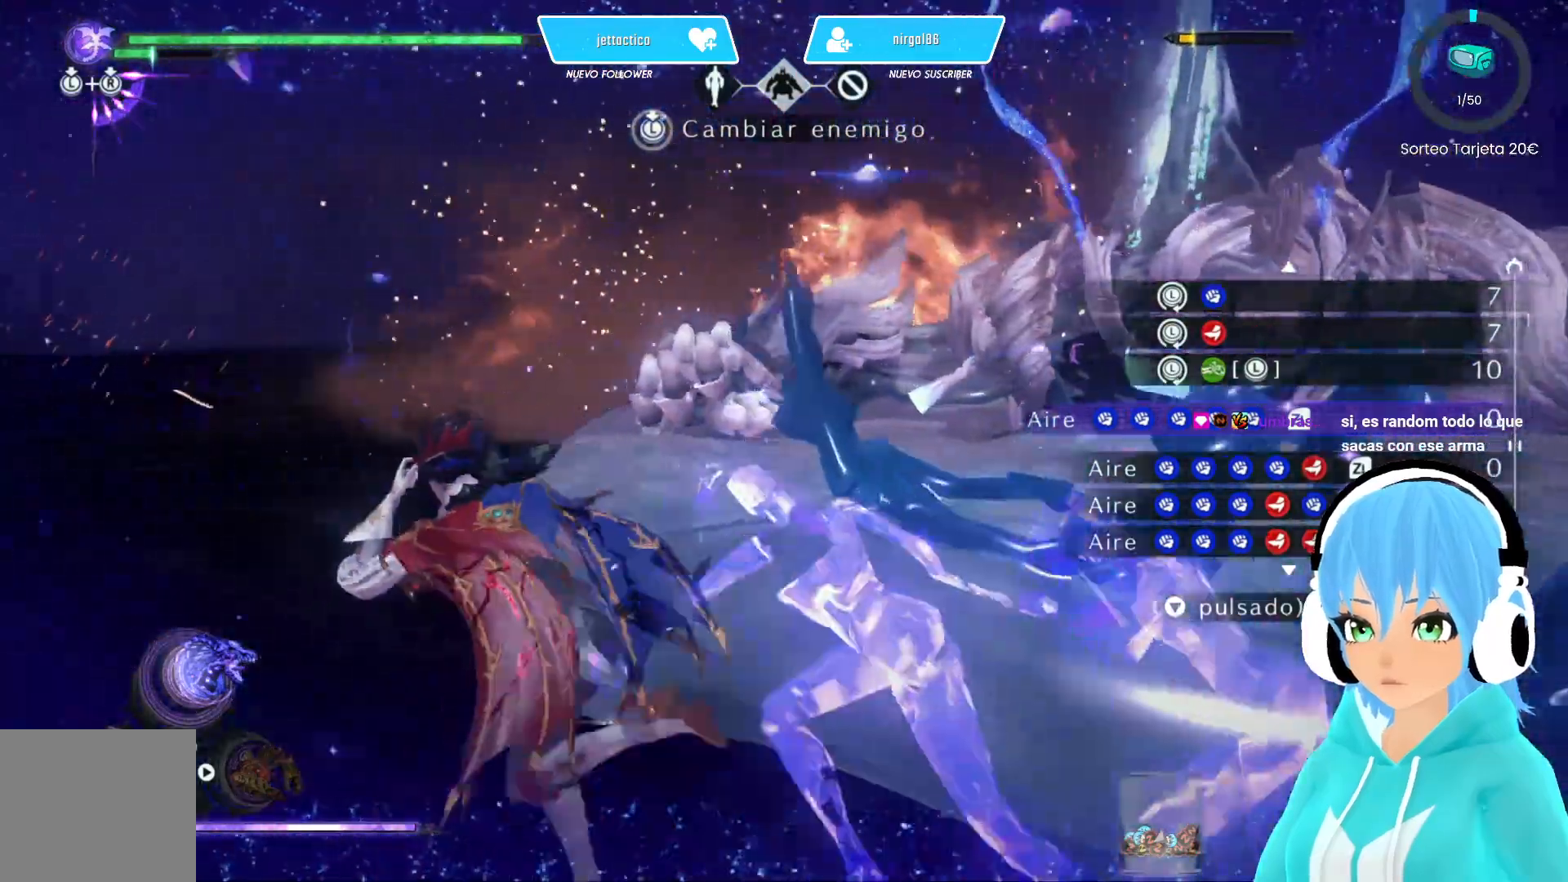
{"buttons": [], "left_stick": "up", "right_stick": "right", "events": [[100, "left_stick", "up"]]}